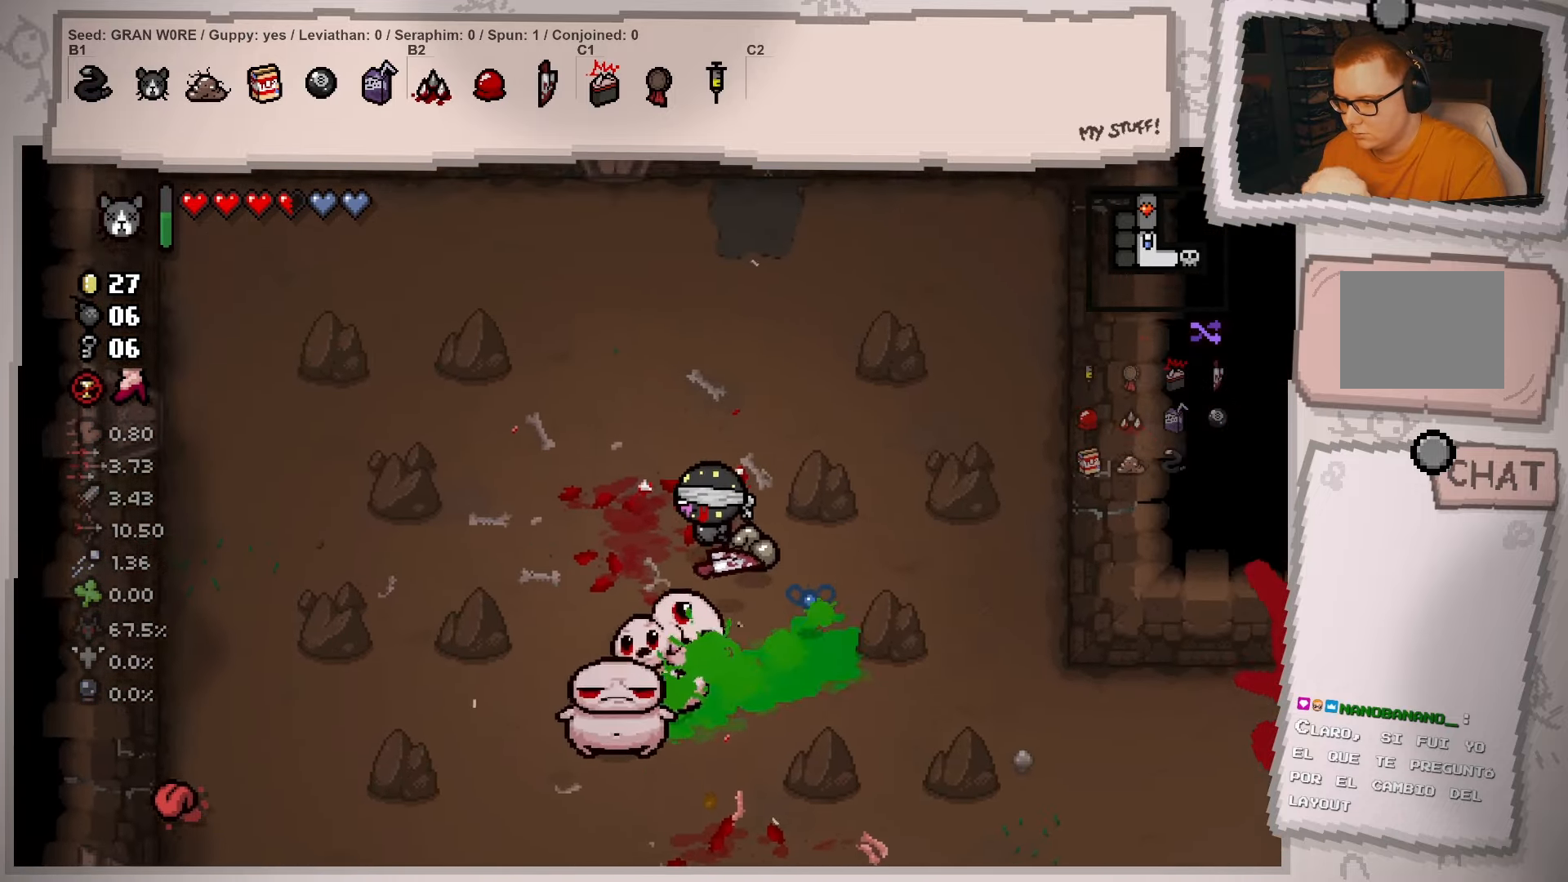
Gameplay with a controller (Xbox layout); each line is a JSON object with the inputs held at the frame after it. "events" lists button and stick changes between this image and that frame as [ms after this image, input, new state], when the widget could be followed in between. Not read: L3 R3.
{"buttons": [], "left_stick": "down", "right_stick": "center", "events": [[83, "left_stick", "left"], [217, "left_stick", "down-left"], [434, "left_stick", "down"]]}
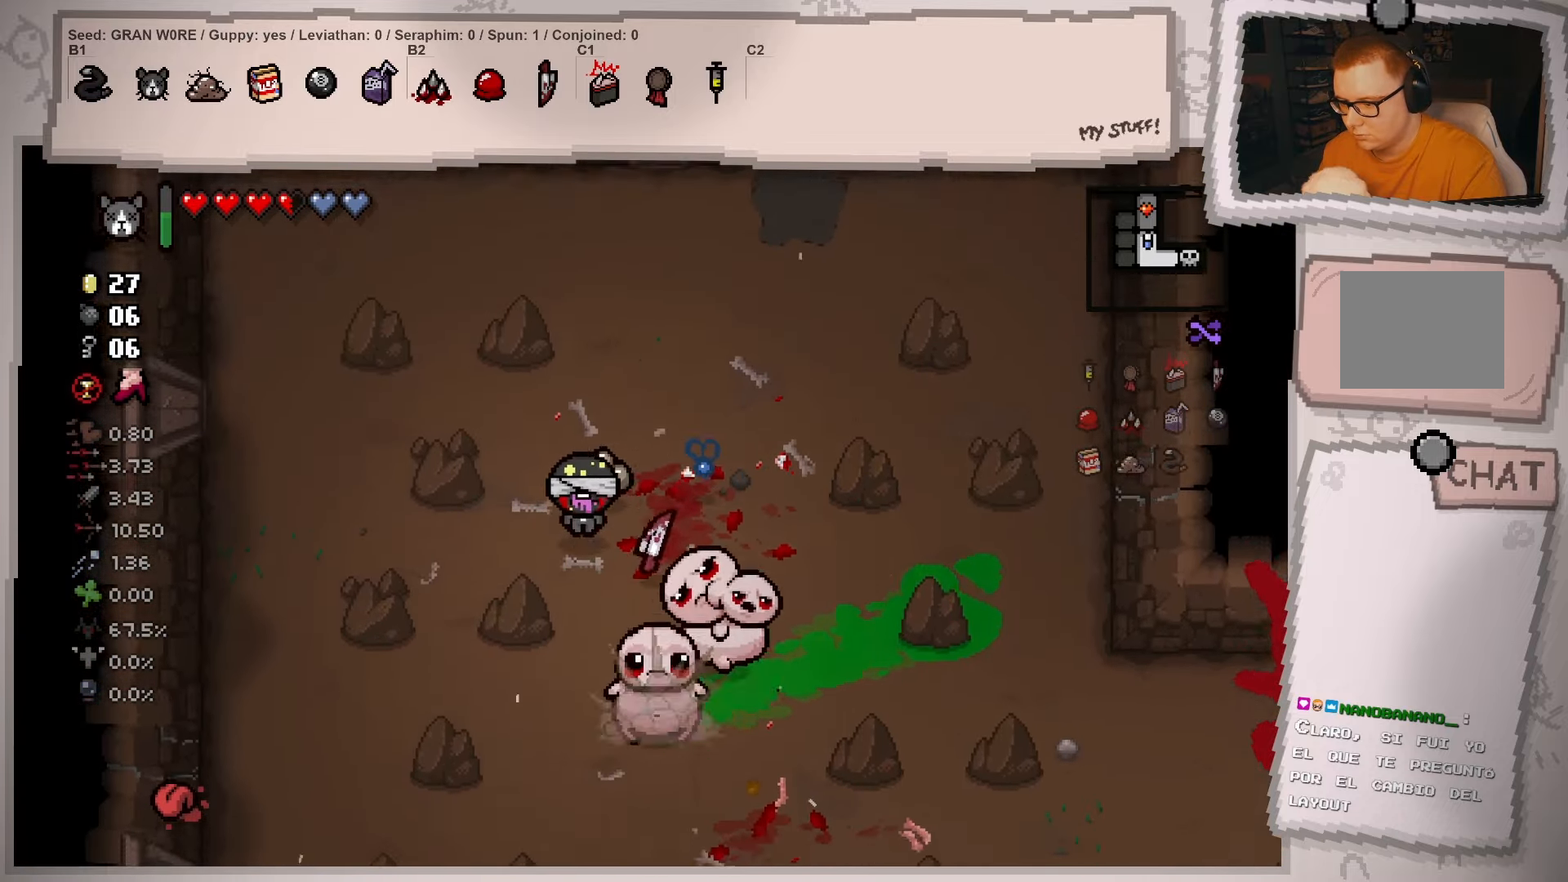
{"buttons": [], "left_stick": "down", "right_stick": "center", "events": []}
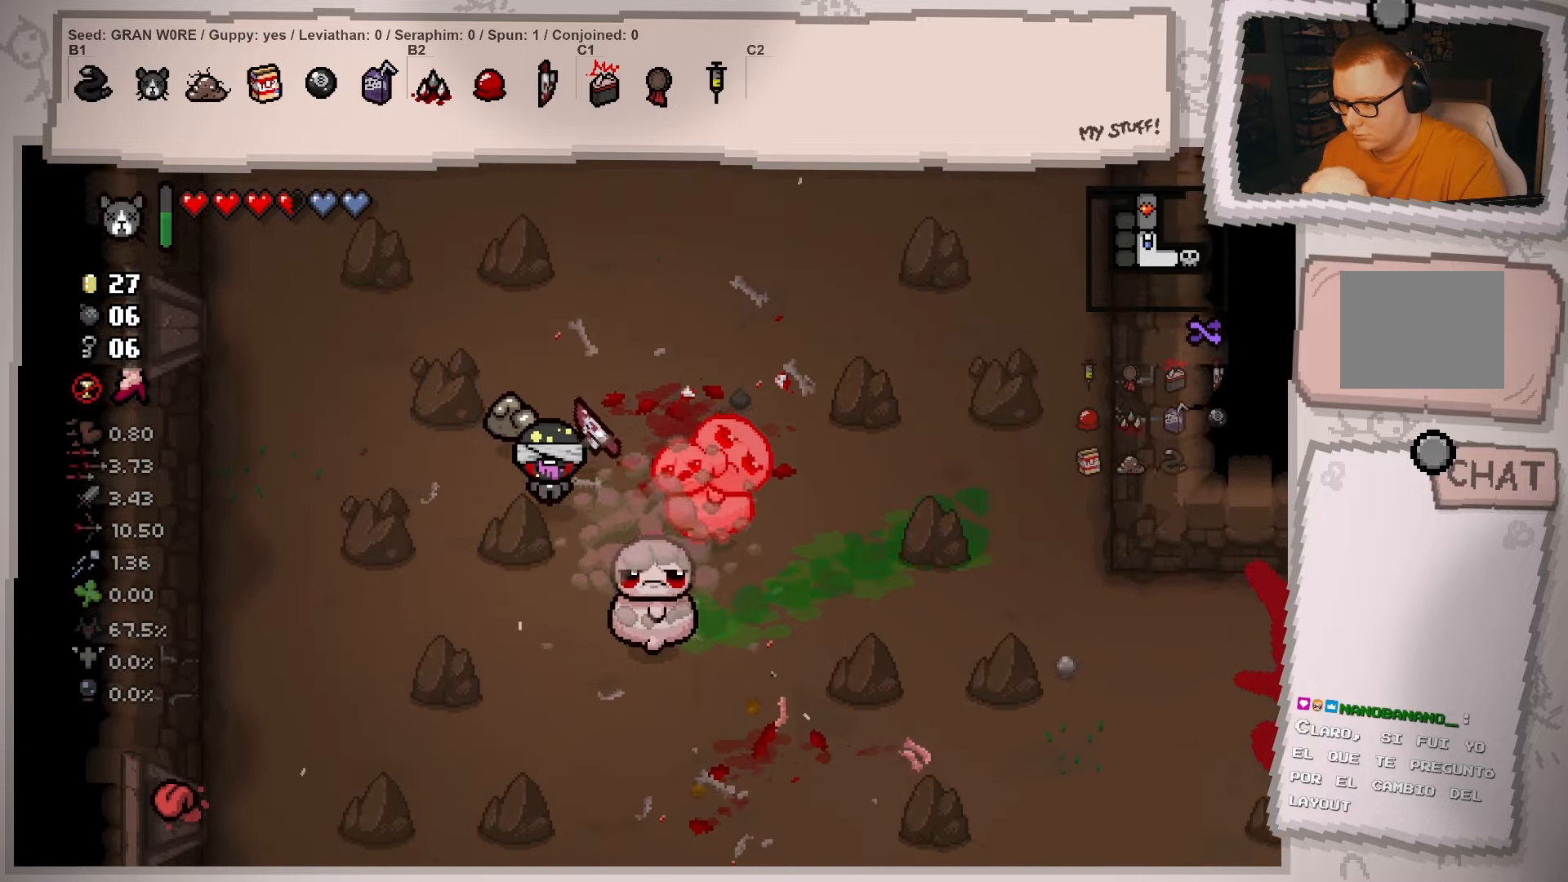
{"buttons": [], "left_stick": "down-right", "right_stick": "center", "events": [[417, "left_stick", "down-right"]]}
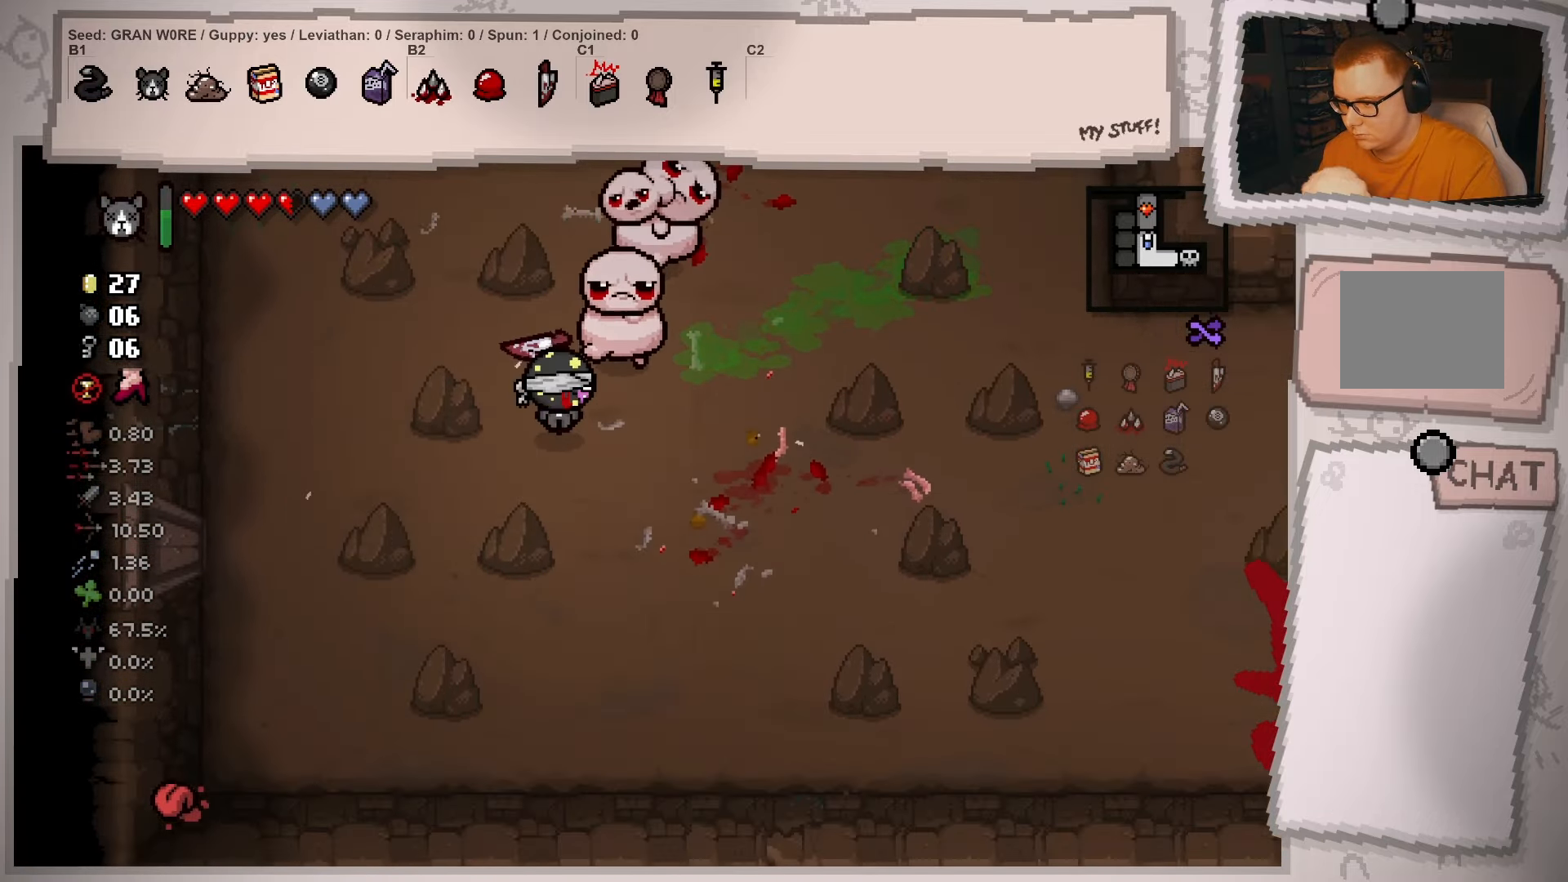
{"buttons": [], "left_stick": "up-right", "right_stick": "center", "events": [[117, "left_stick", "right"], [267, "left_stick", "up-right"]]}
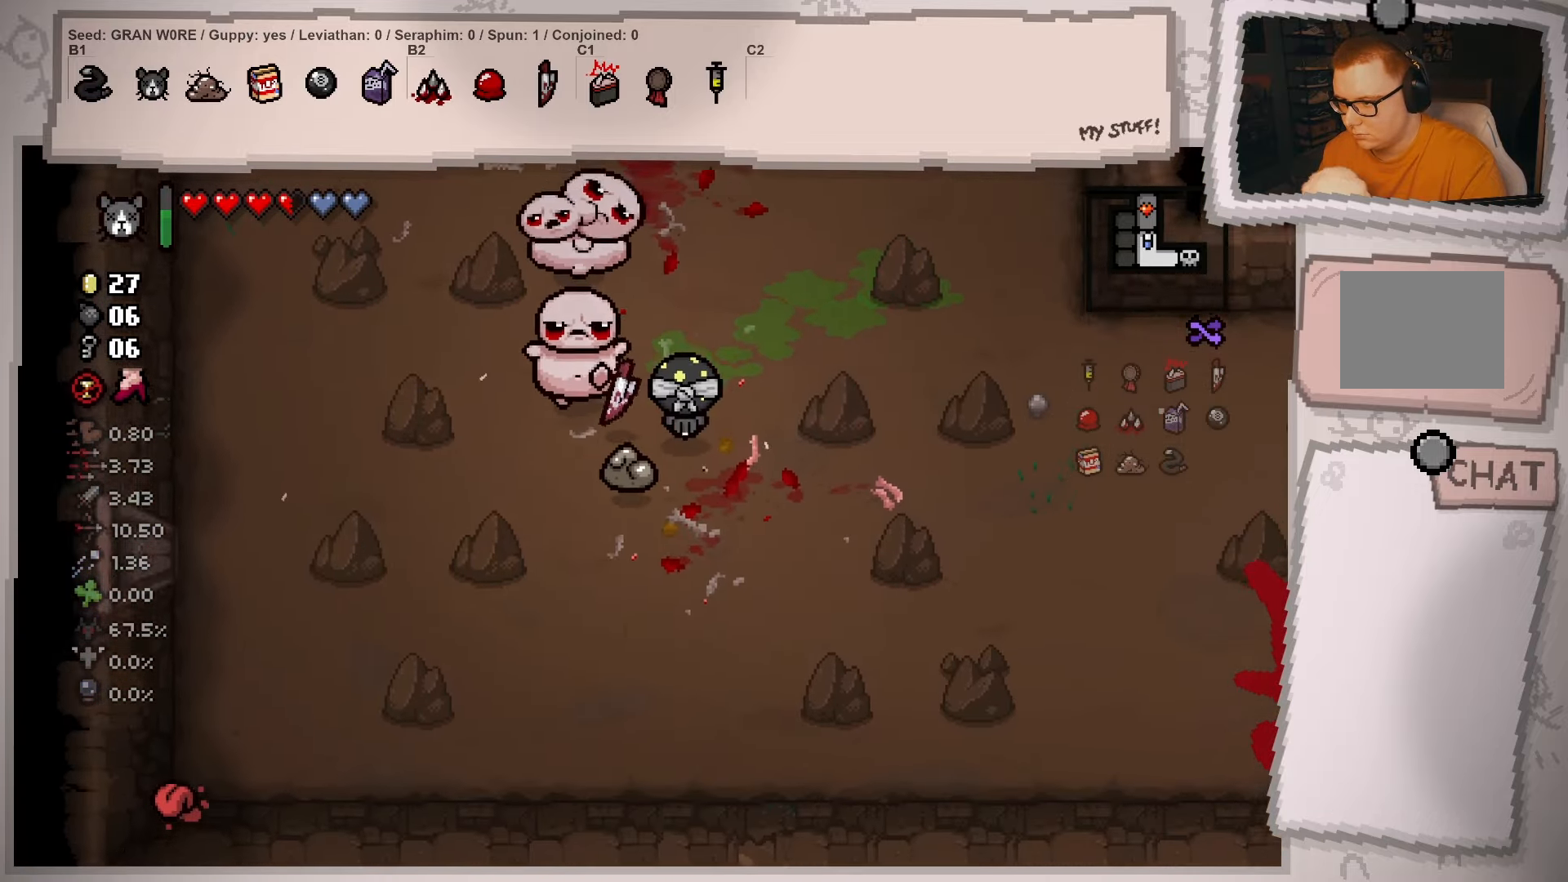
{"buttons": [], "left_stick": "up-left", "right_stick": "center", "events": [[17, "left_stick", "up"], [367, "left_stick", "up-left"]]}
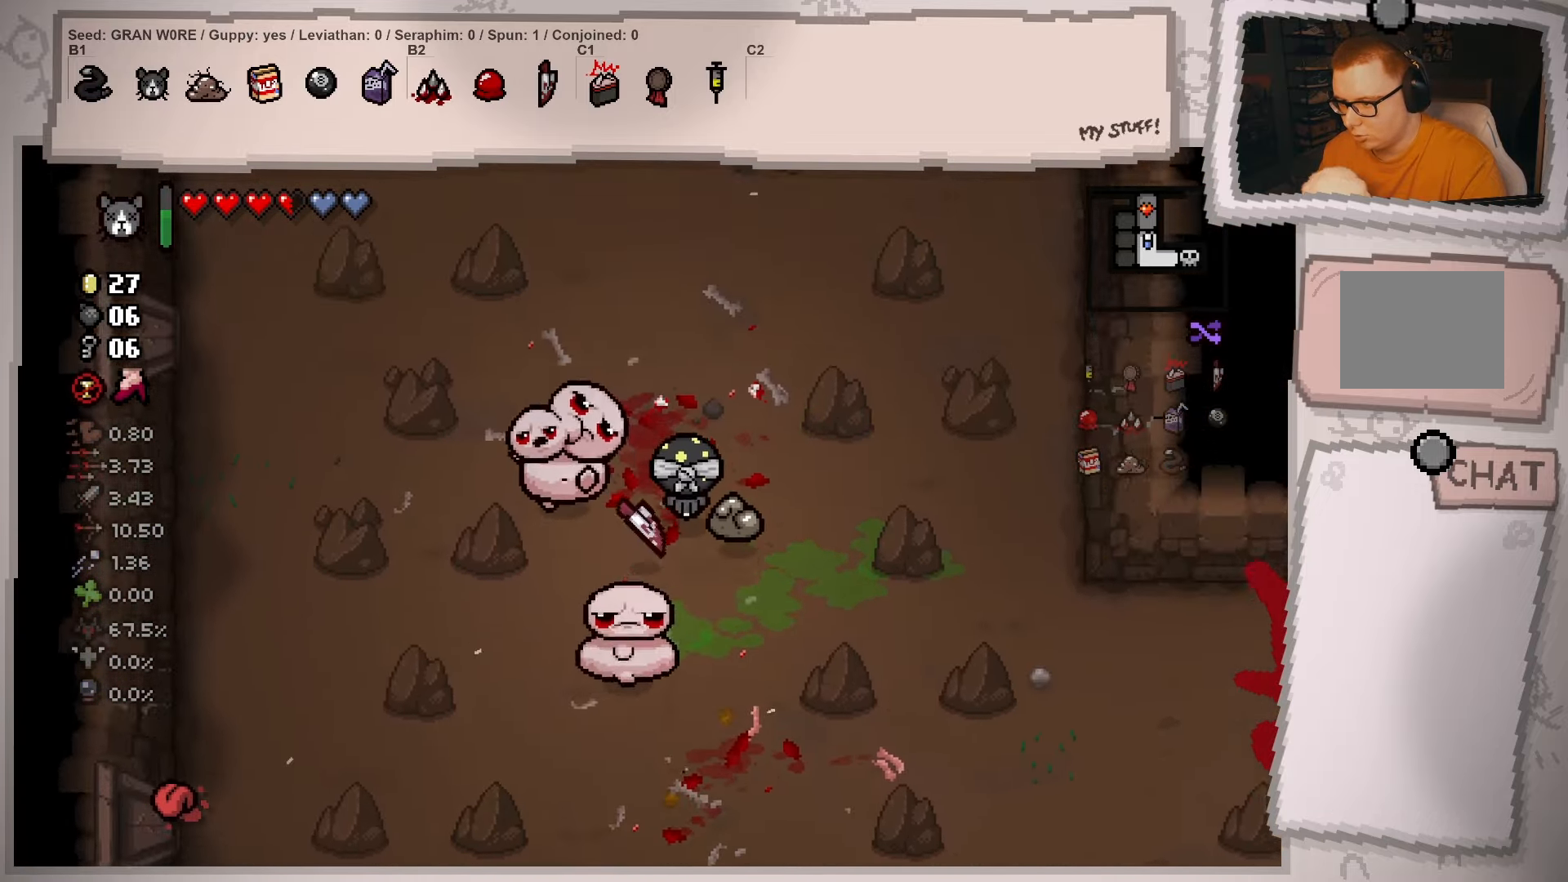
{"buttons": [], "left_stick": "left", "right_stick": "center", "events": [[351, "left_stick", "left"]]}
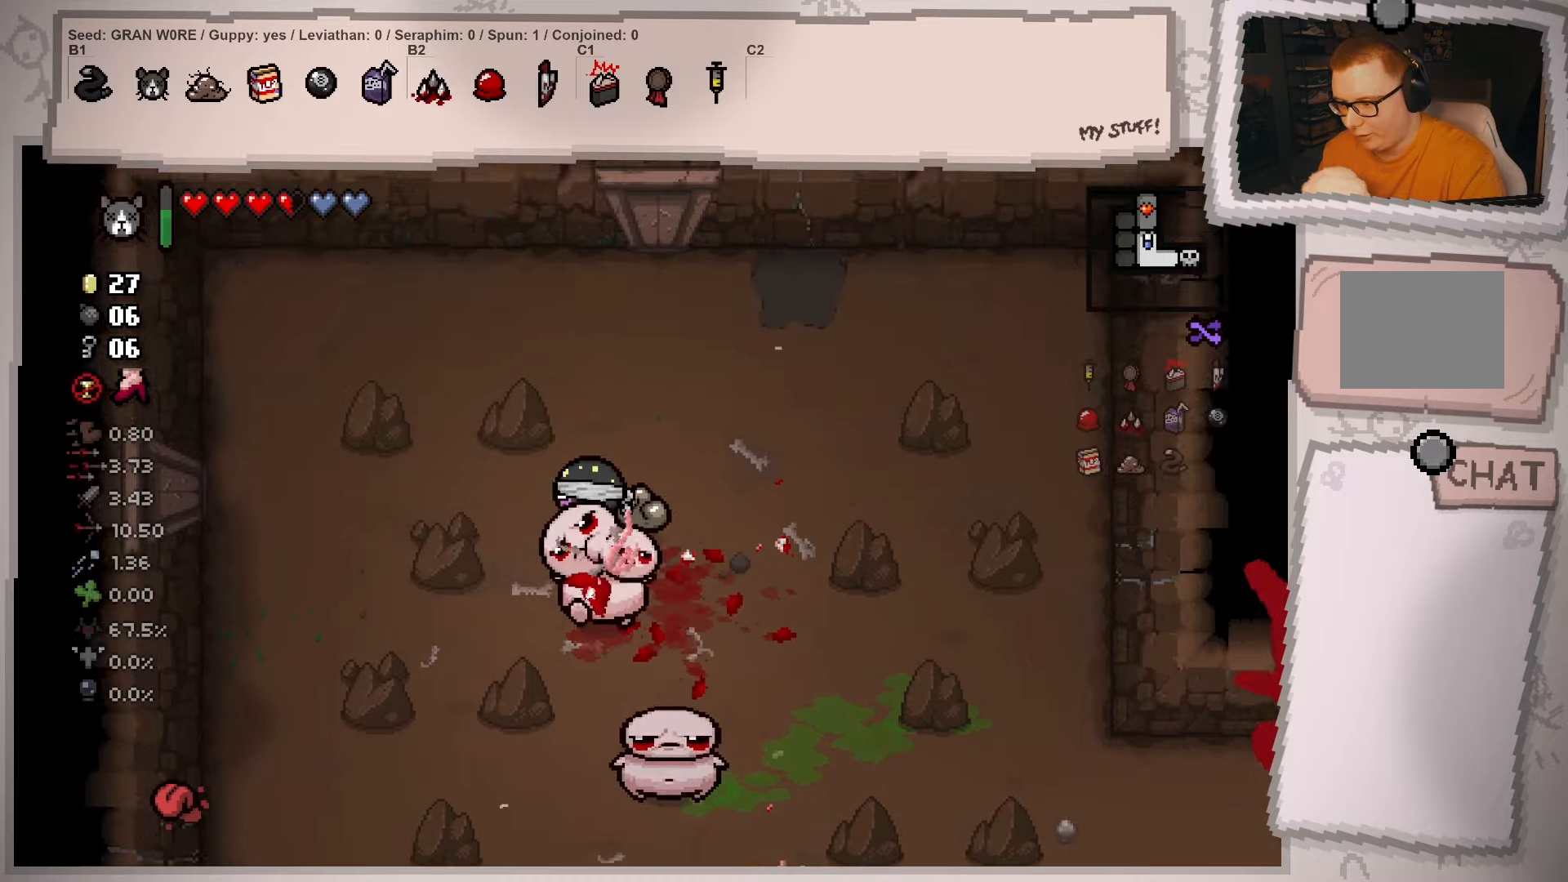
{"buttons": [], "left_stick": "down", "right_stick": "center", "events": [[50, "left_stick", "down-left"], [250, "left_stick", "center"], [367, "left_stick", "down"]]}
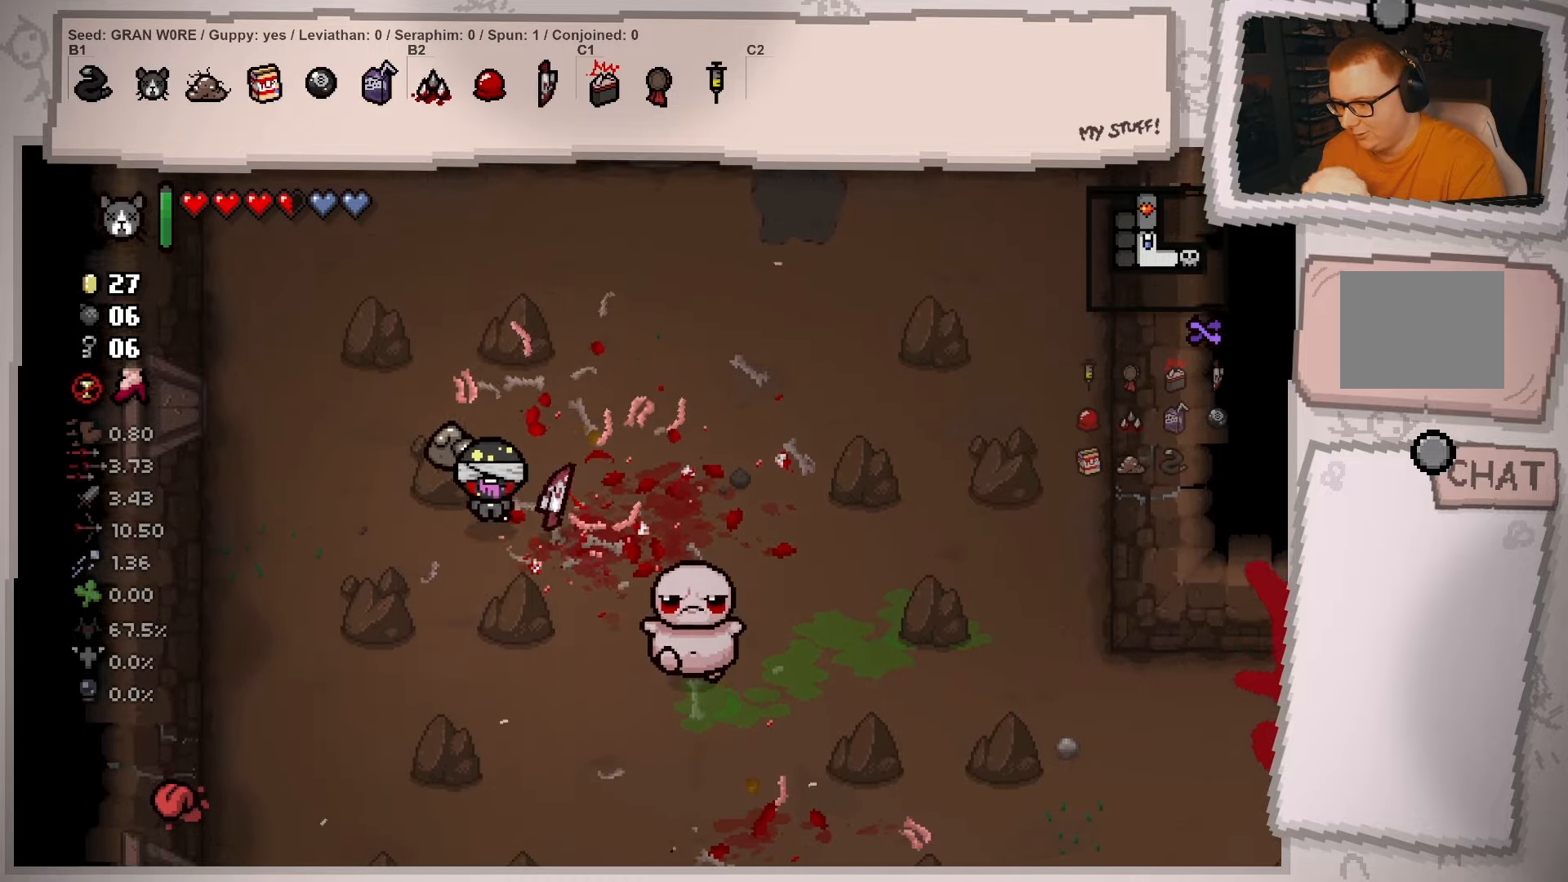
{"buttons": [], "left_stick": "down-right", "right_stick": "center", "events": [[17, "left_stick", "down-right"], [167, "left_stick", "down"], [401, "left_stick", "down-right"]]}
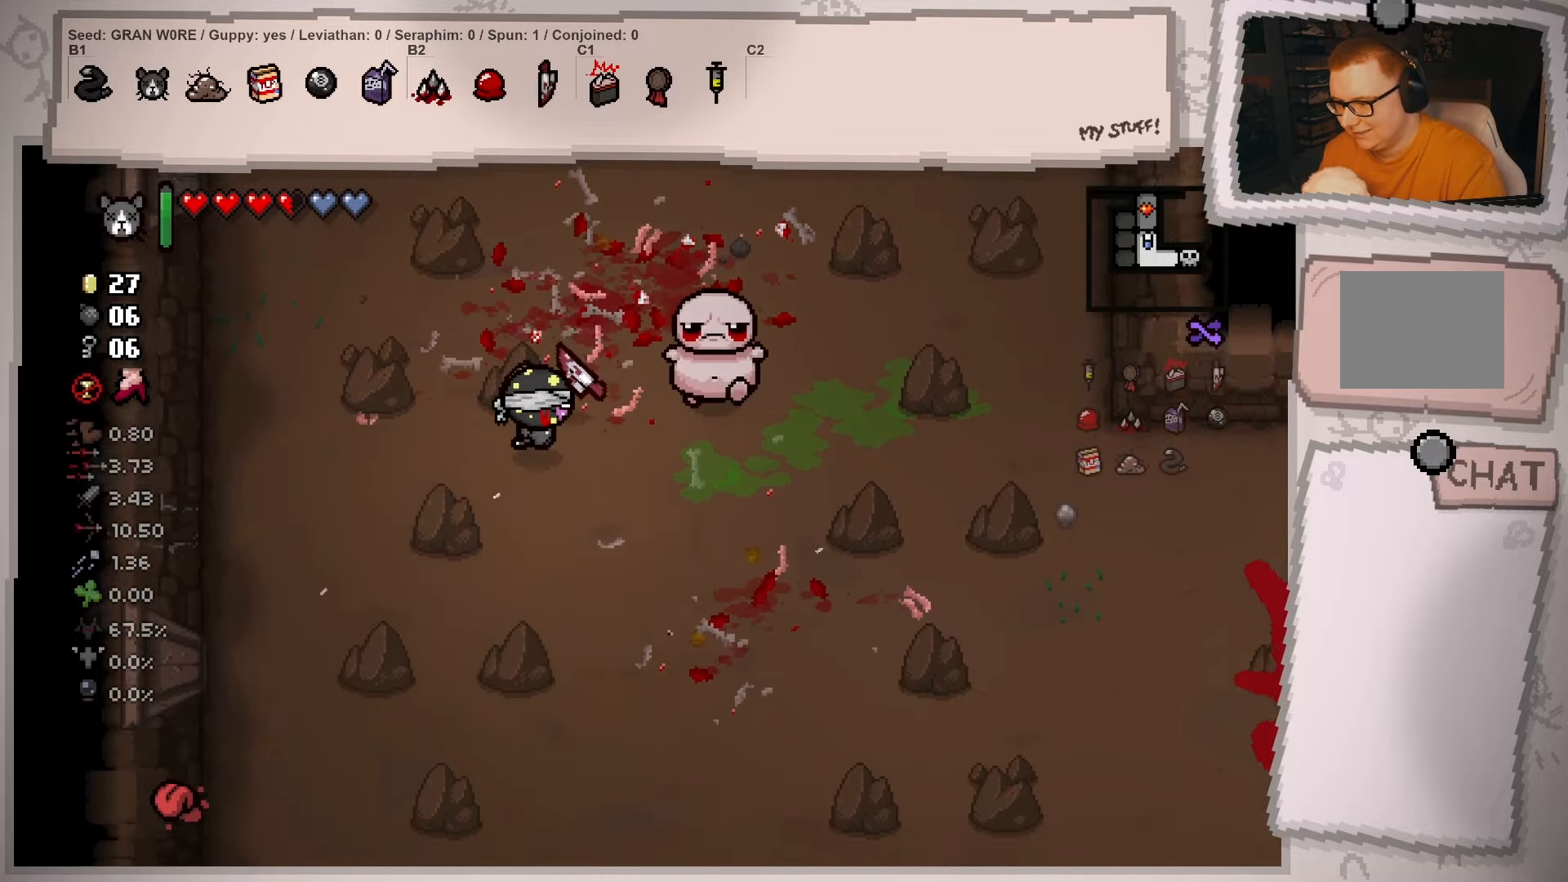
{"buttons": [], "left_stick": "left", "right_stick": "center", "events": [[117, "left_stick", "right"], [267, "left_stick", "down"], [334, "left_stick", "left"]]}
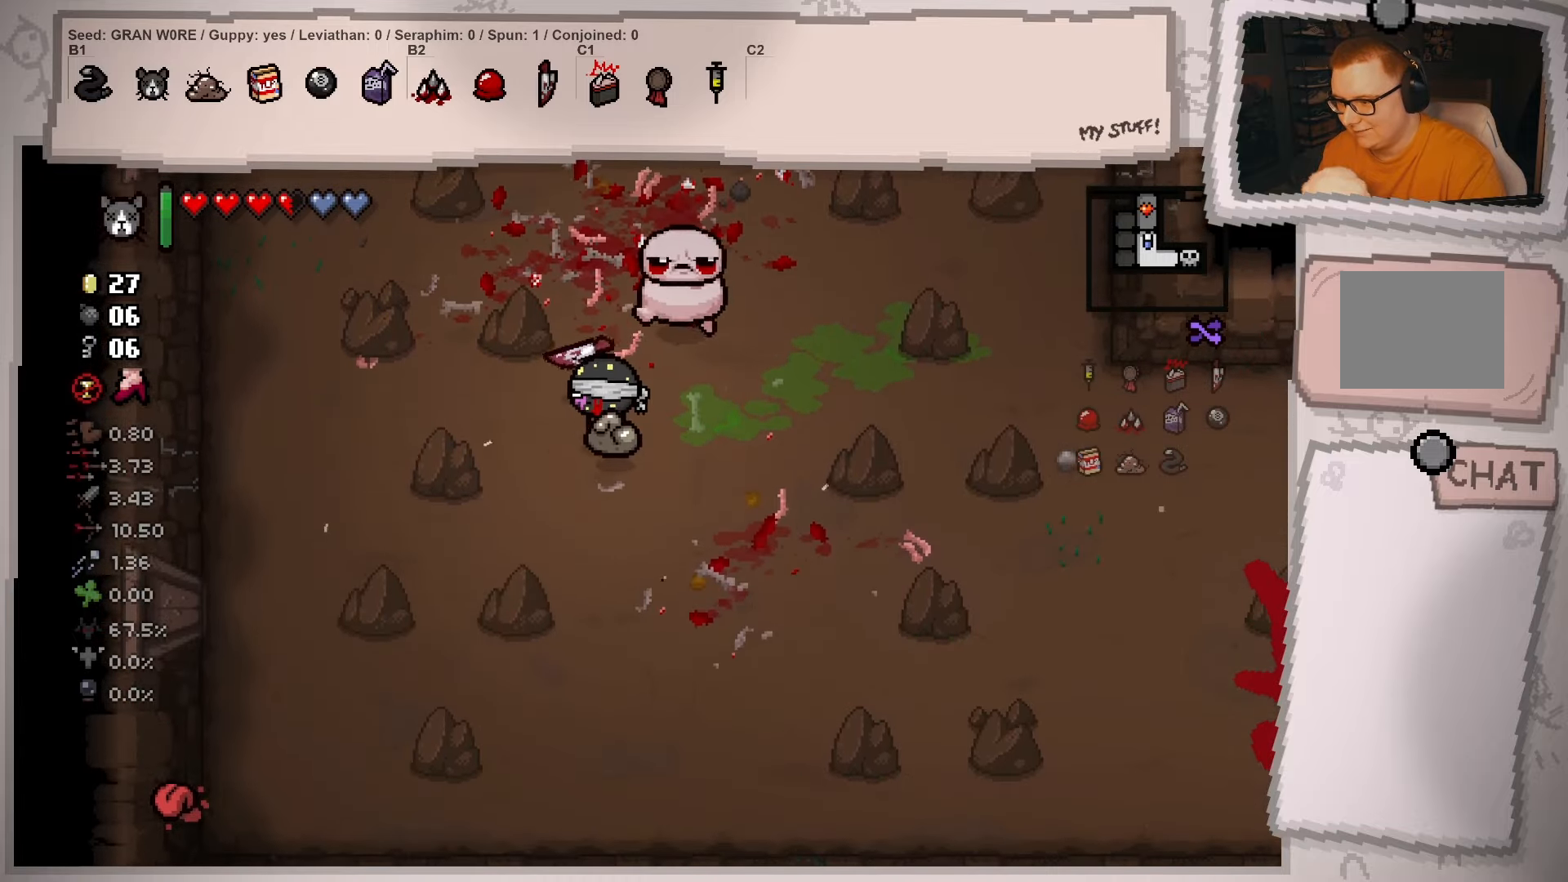
{"buttons": [], "left_stick": "up", "right_stick": "center", "events": [[184, "left_stick", "center"], [301, "left_stick", "up-left"], [351, "left_stick", "up"]]}
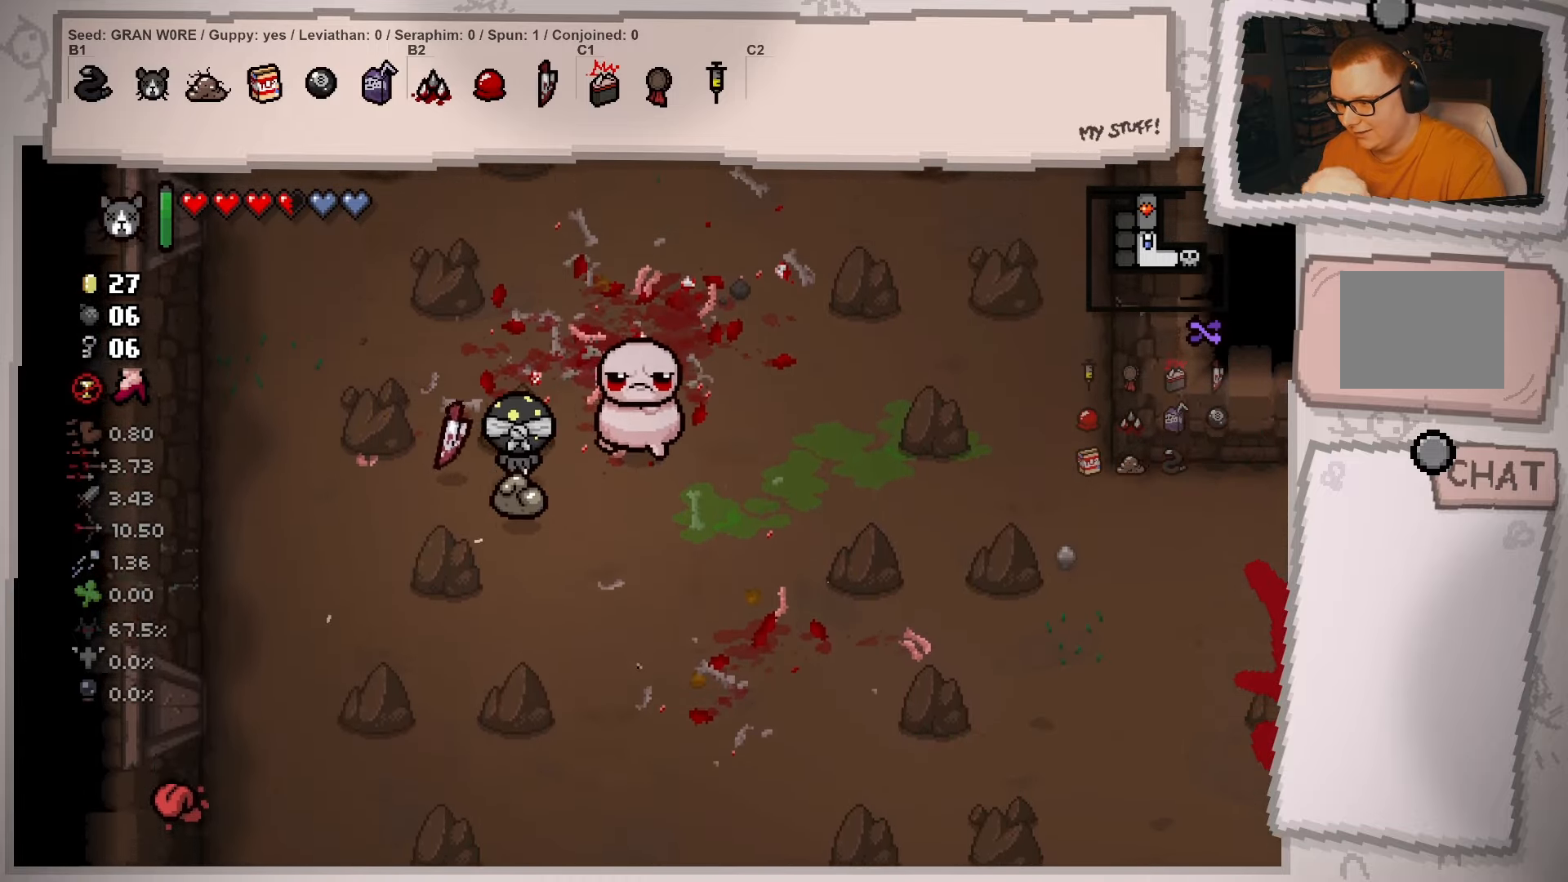
{"buttons": [], "left_stick": "center", "right_stick": "center", "events": [[100, "left_stick", "center"], [300, "left_stick", "up-right"], [367, "left_stick", "center"]]}
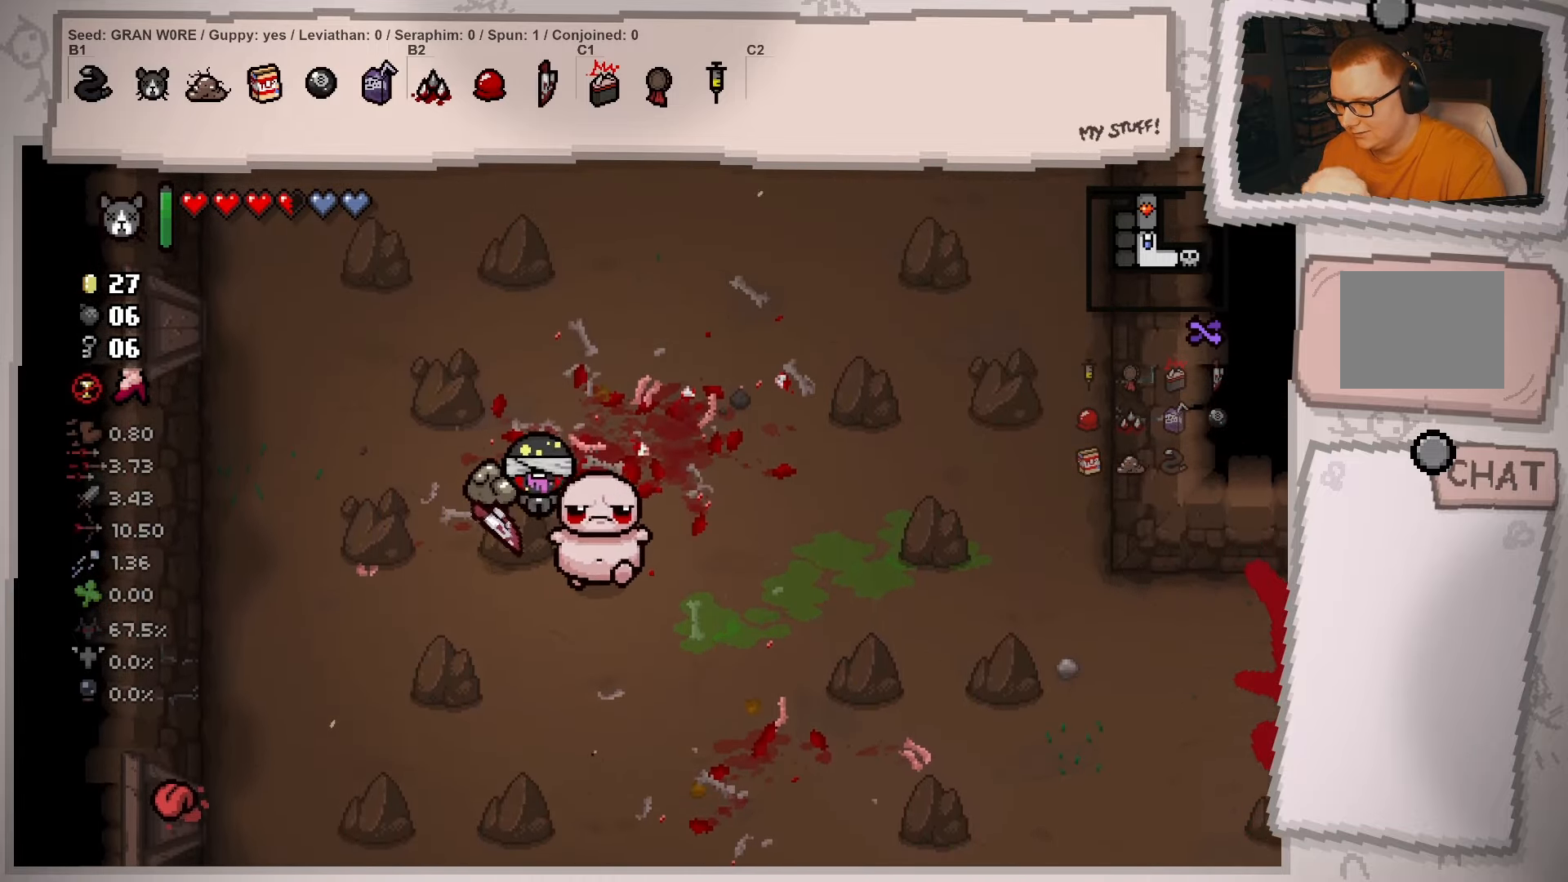
{"buttons": [], "left_stick": "left", "right_stick": "center", "events": [[34, "left_stick", "up-right"], [134, "left_stick", "center"], [317, "left_stick", "right"], [418, "left_stick", "left"]]}
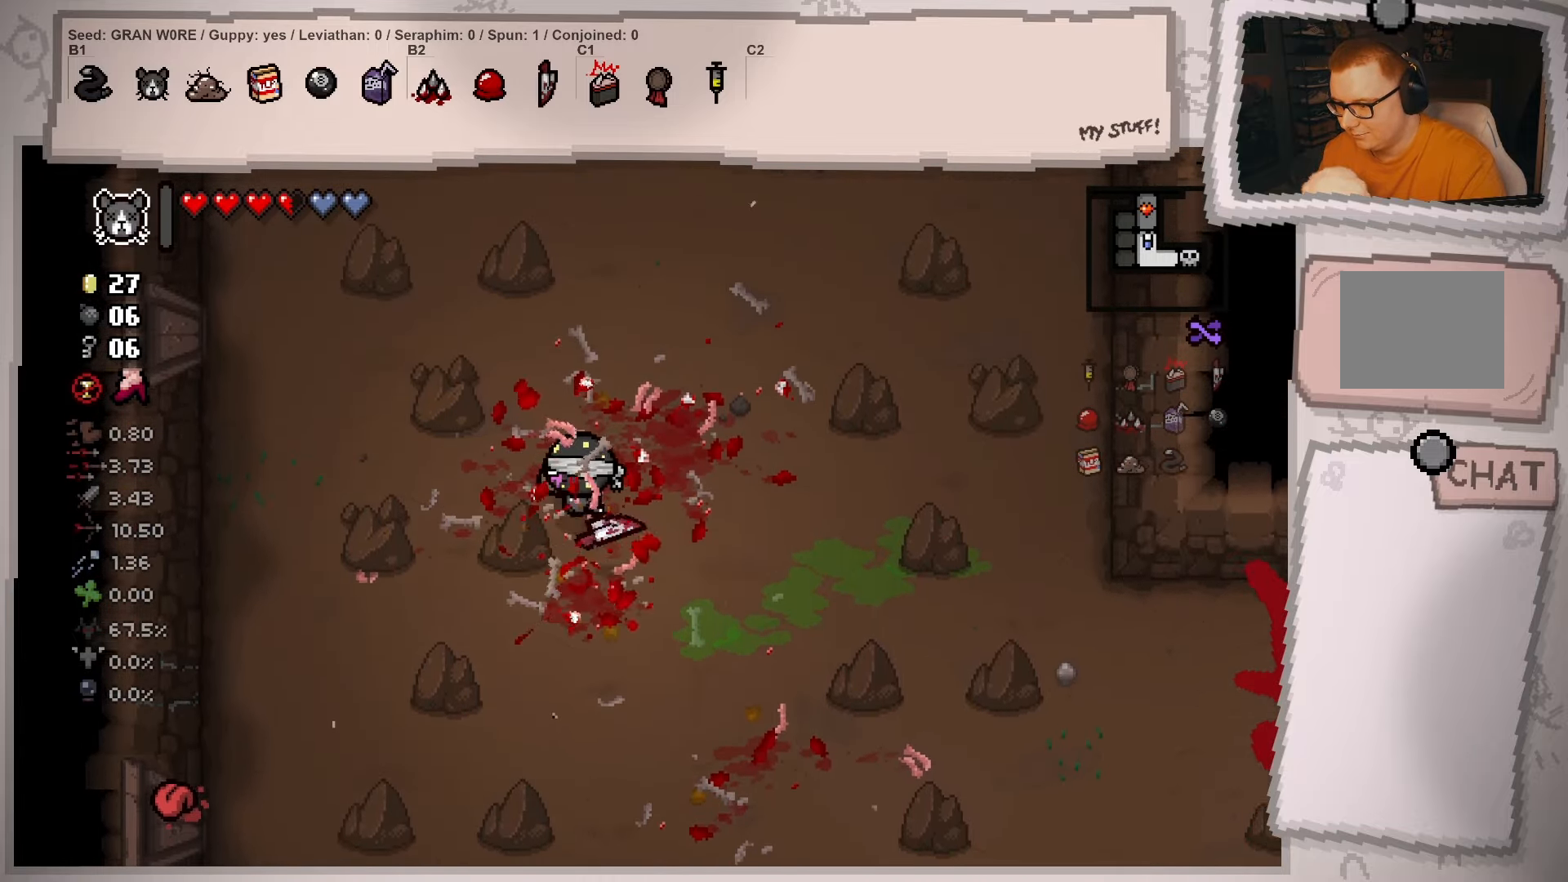
{"buttons": [], "left_stick": "up-right", "right_stick": "center", "events": [[150, "left_stick", "up"], [217, "left_stick", "up-right"]]}
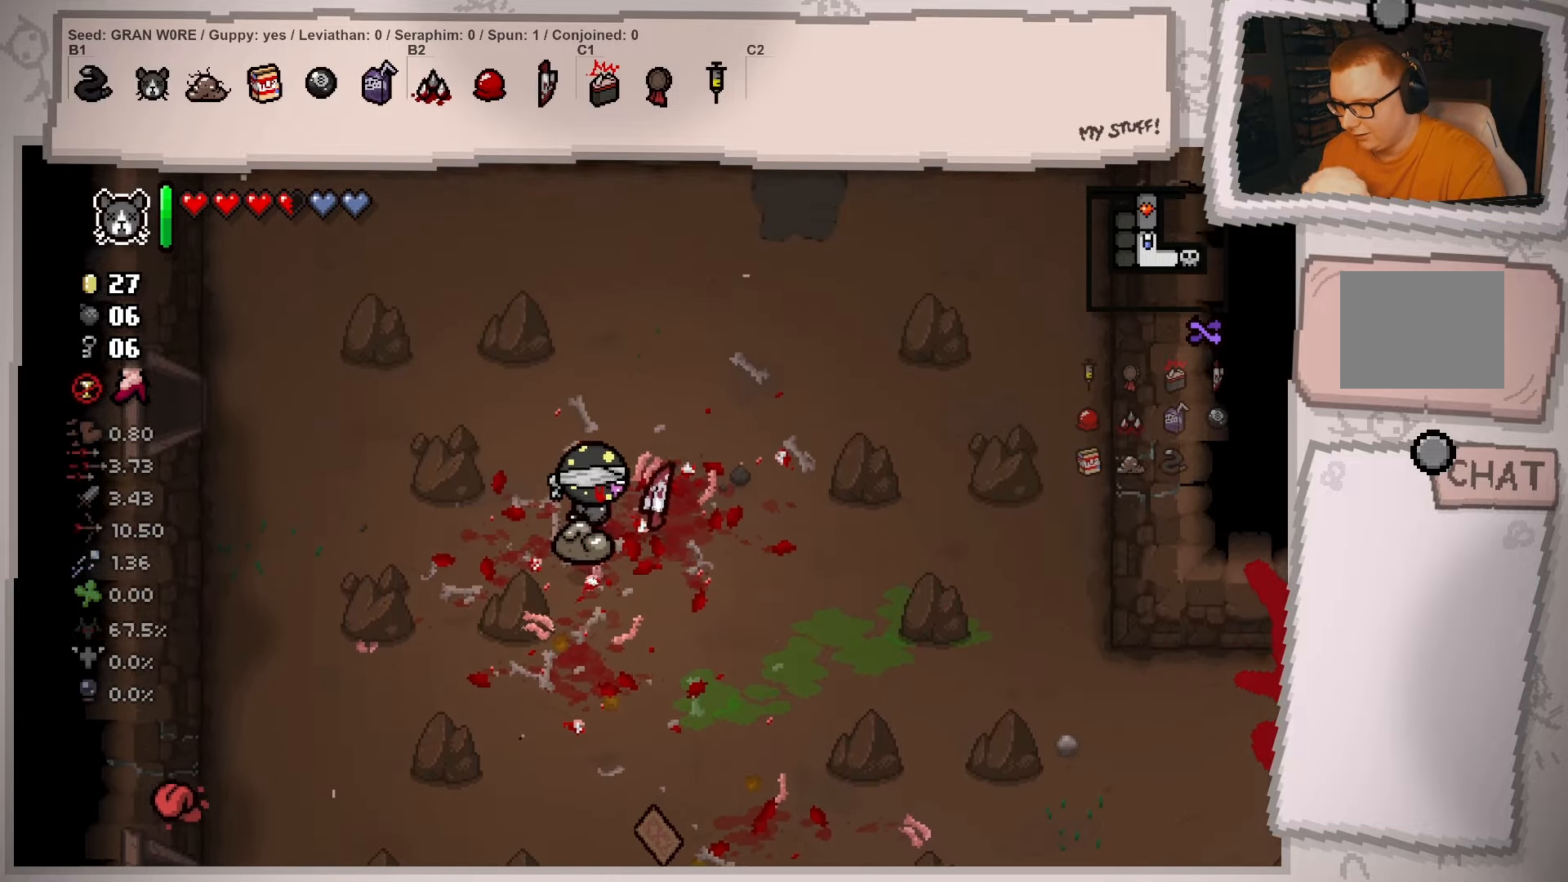
{"buttons": [], "left_stick": "down", "right_stick": "center", "events": [[84, "left_stick", "left"], [267, "left_stick", "up-right"], [401, "left_stick", "down-right"], [501, "left_stick", "down"]]}
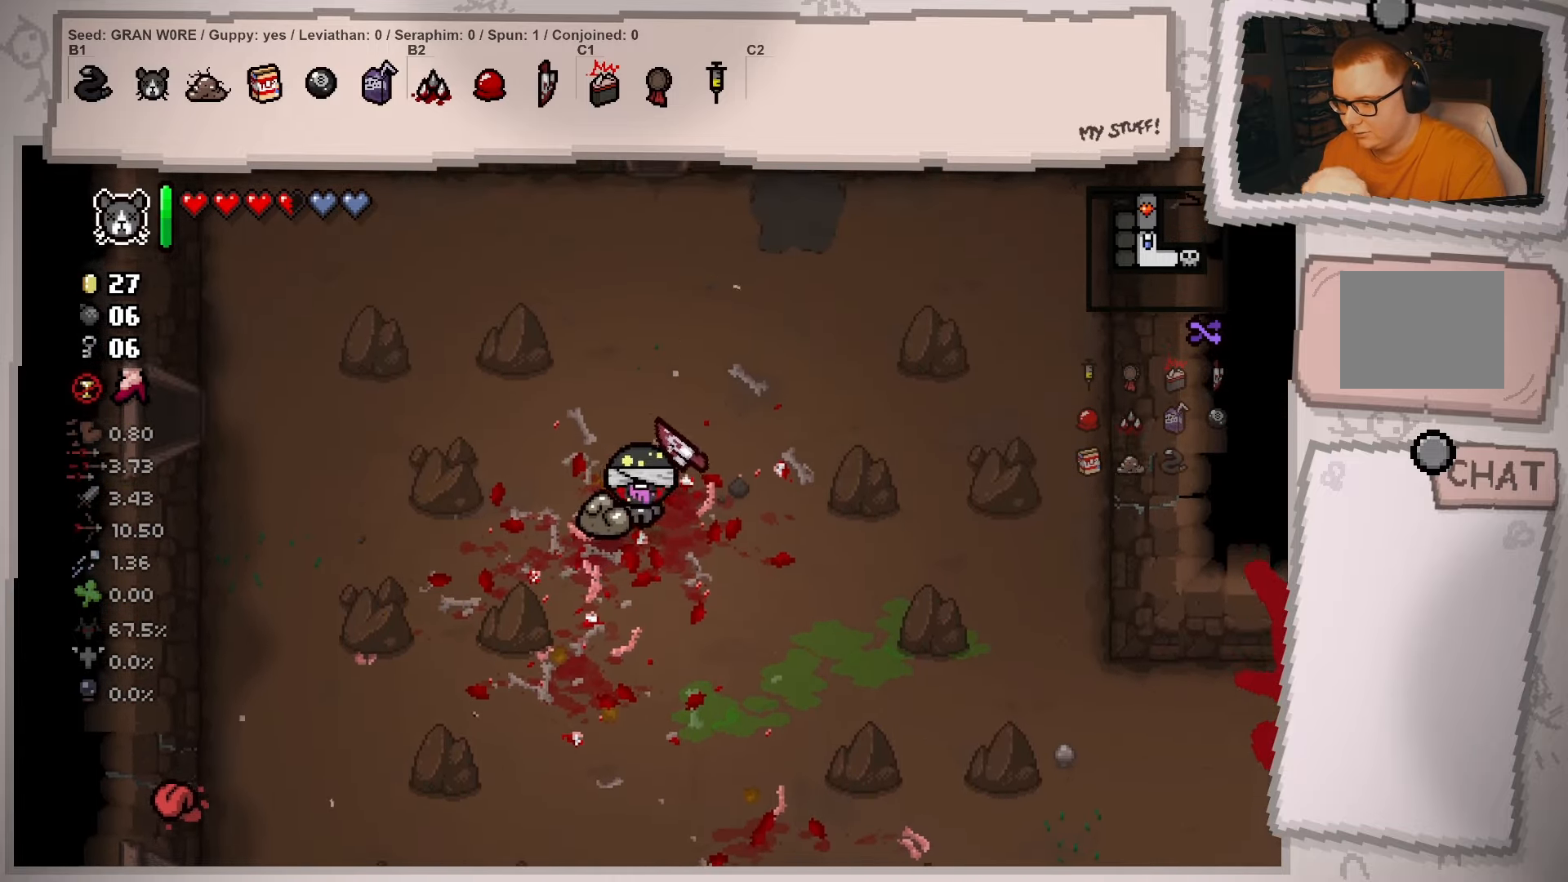
{"buttons": [], "left_stick": "down", "right_stick": "center", "events": [[17, "R2", "down"], [284, "R2", "up"]]}
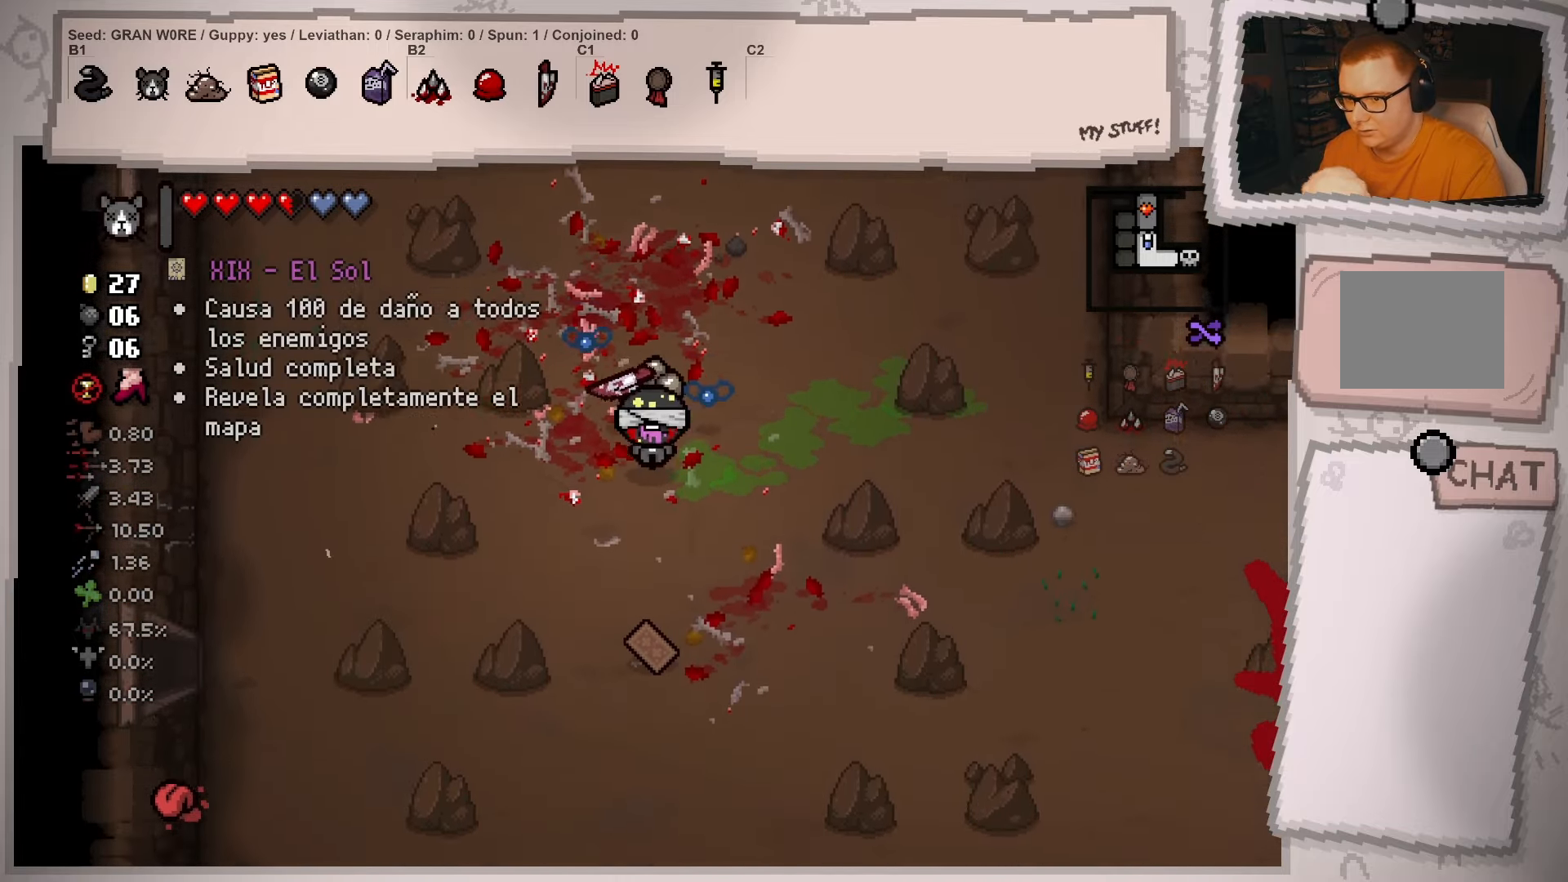
{"buttons": ["L2"], "left_stick": "down-left", "right_stick": "center", "events": [[418, "L2", "down"], [484, "left_stick", "down-left"]]}
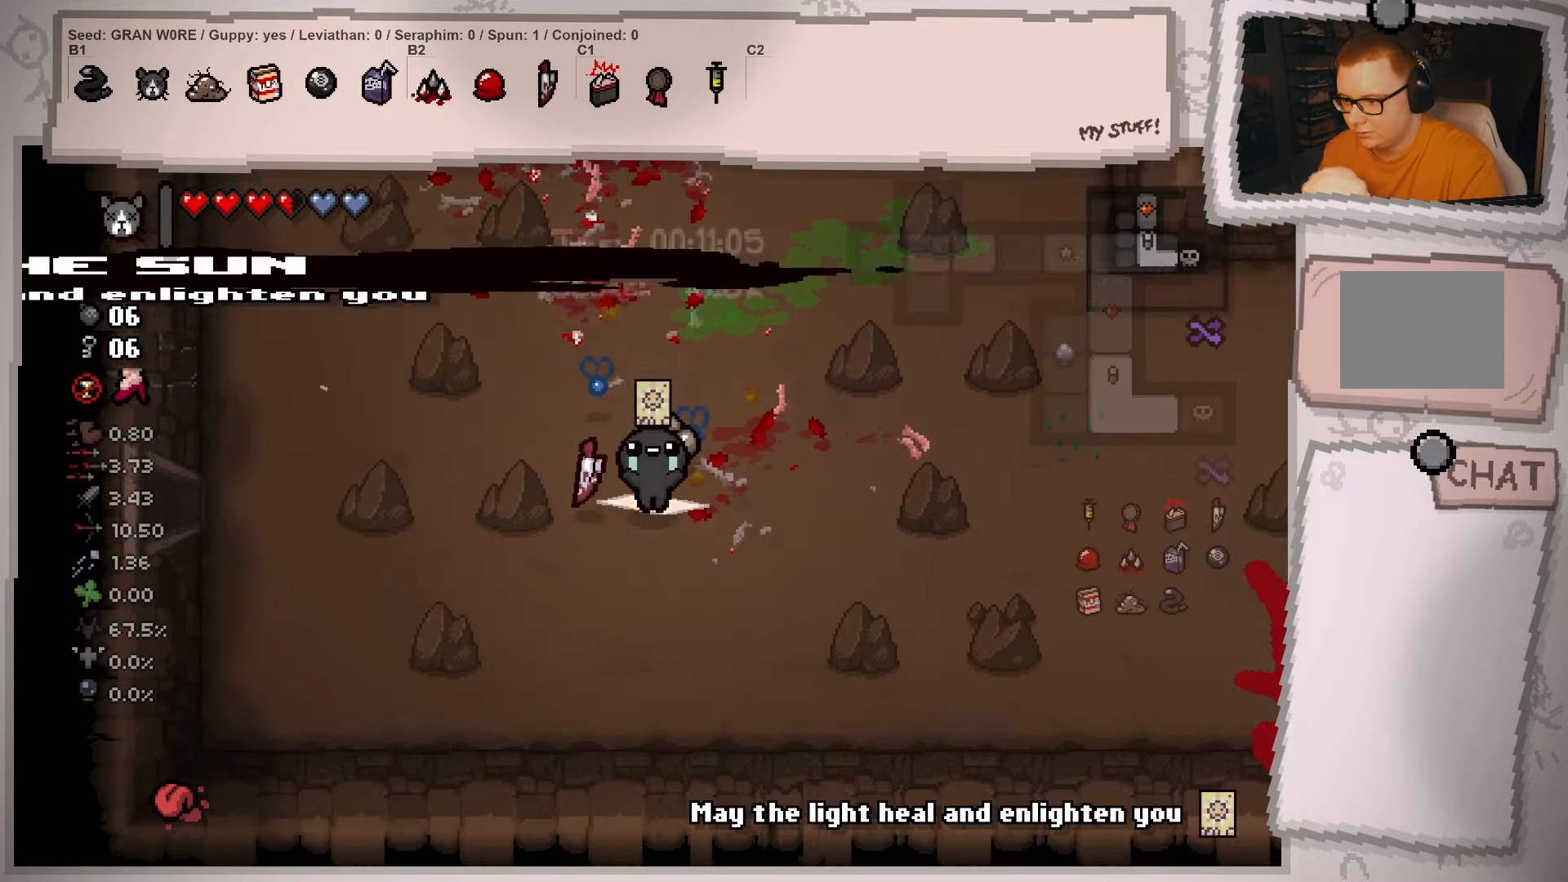
{"buttons": ["L2"], "left_stick": "up-left", "right_stick": "center", "events": [[17, "left_stick", "down"], [33, "left_stick", "up-left"]]}
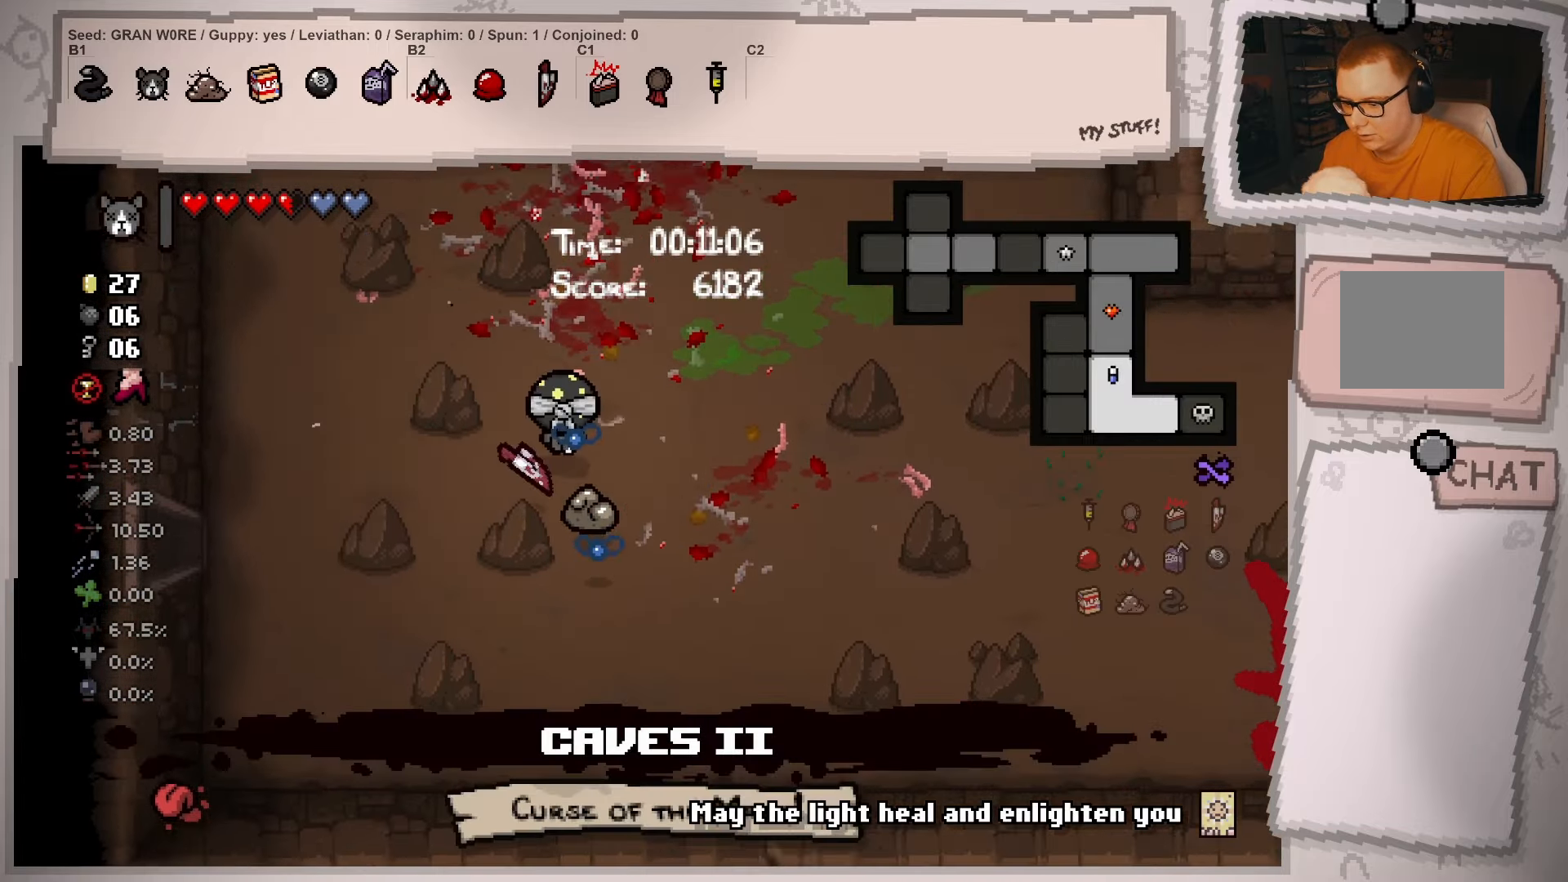
{"buttons": [], "left_stick": "down-left", "right_stick": "center", "events": [[183, "L2", "up"], [283, "left_stick", "left"], [467, "left_stick", "down-left"]]}
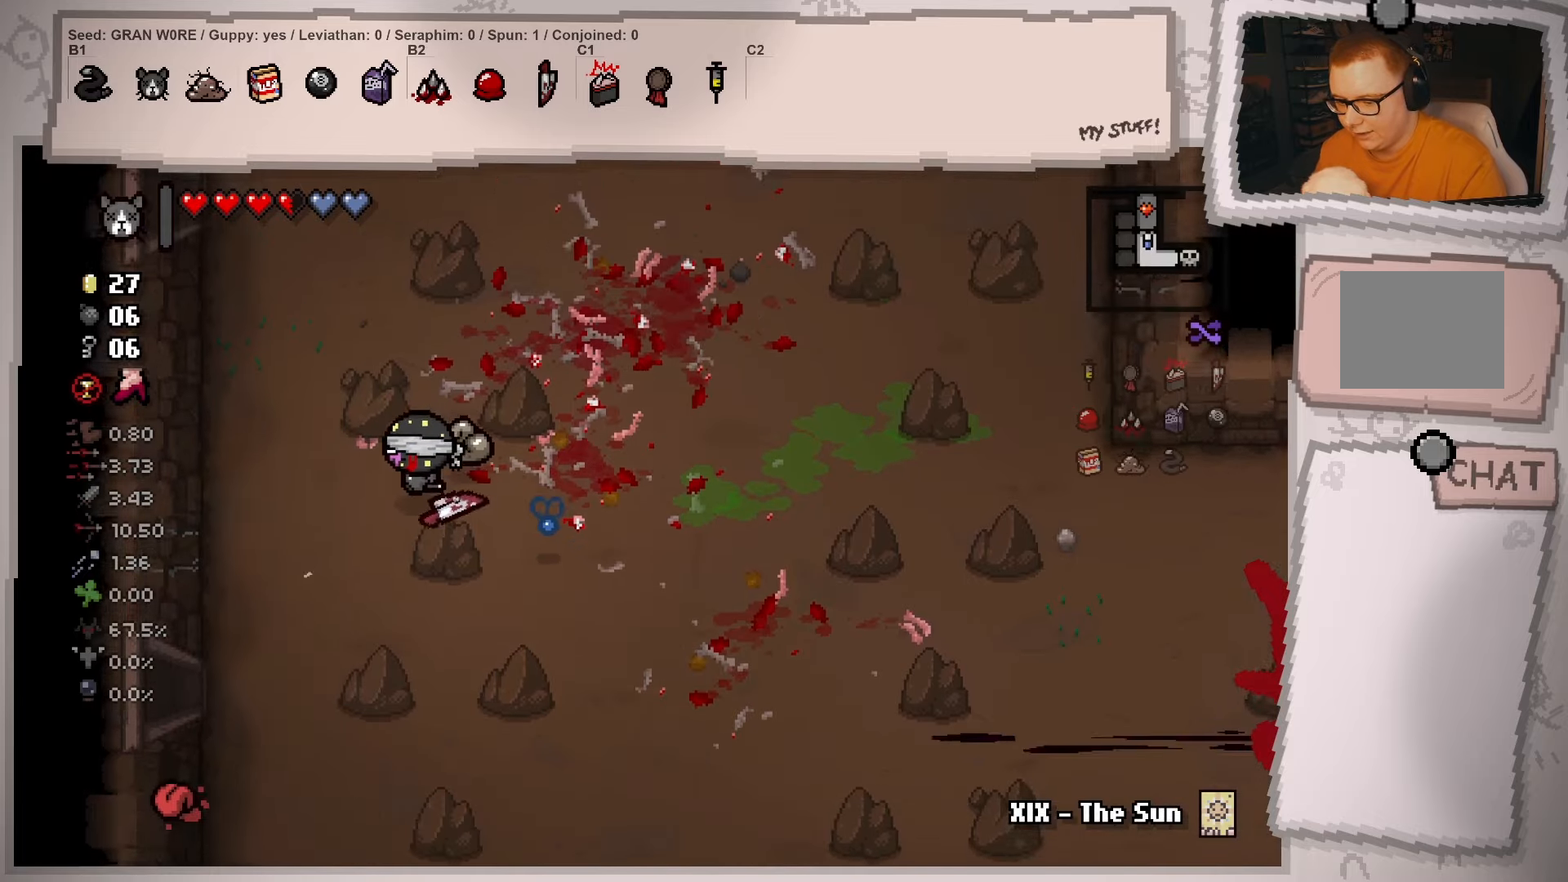
{"buttons": [], "left_stick": "up-right", "right_stick": "center", "events": [[417, "left_stick", "down-right"], [501, "left_stick", "up-right"]]}
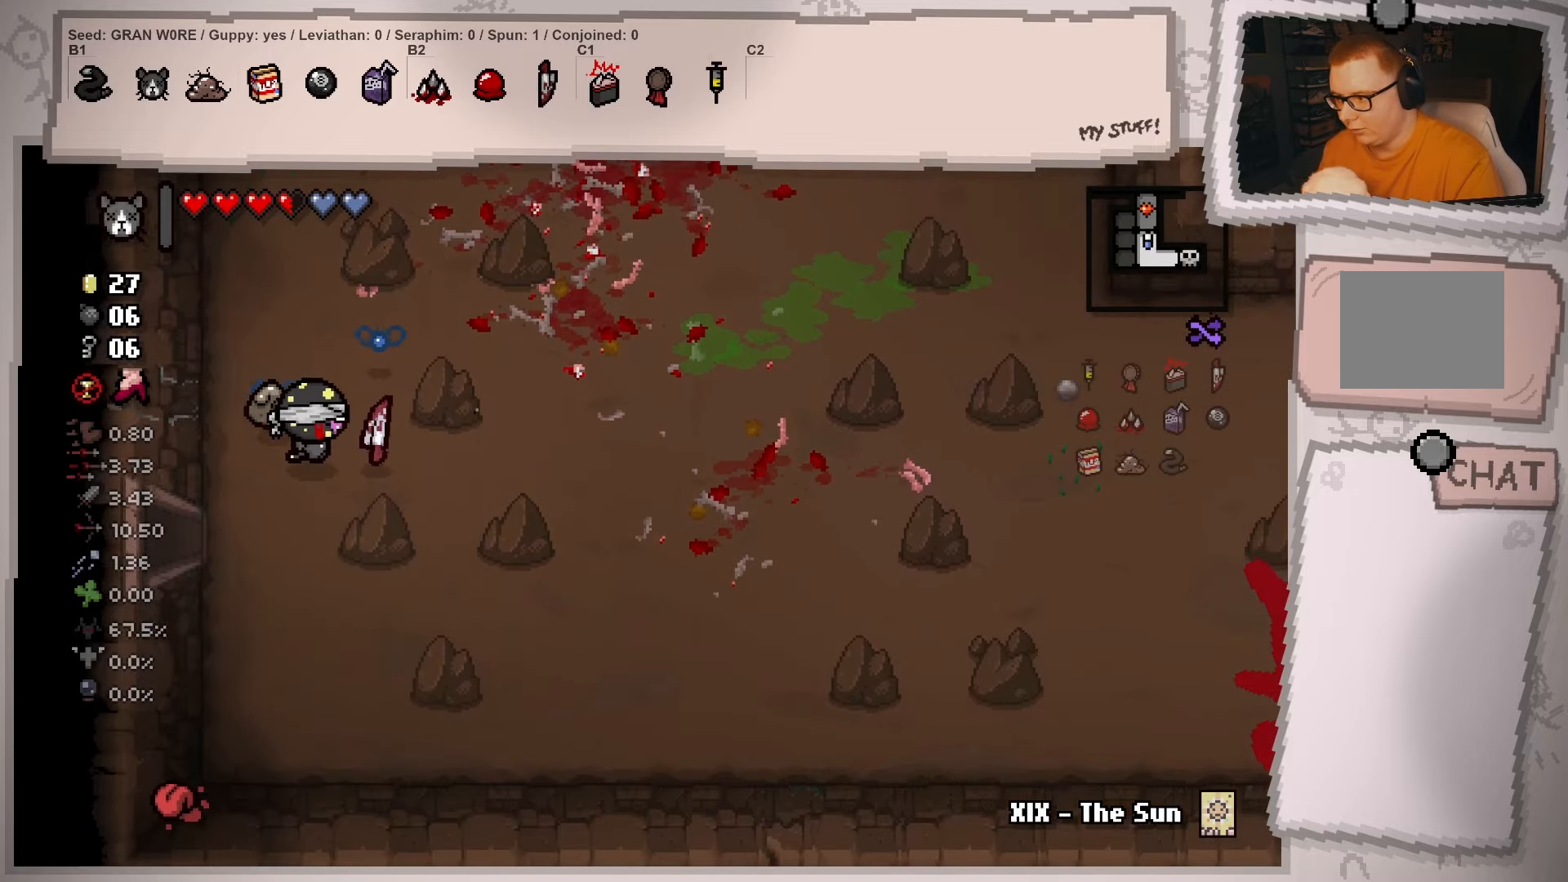
{"buttons": ["L2"], "left_stick": "center", "right_stick": "center", "events": [[233, "L2", "down"], [383, "left_stick", "center"]]}
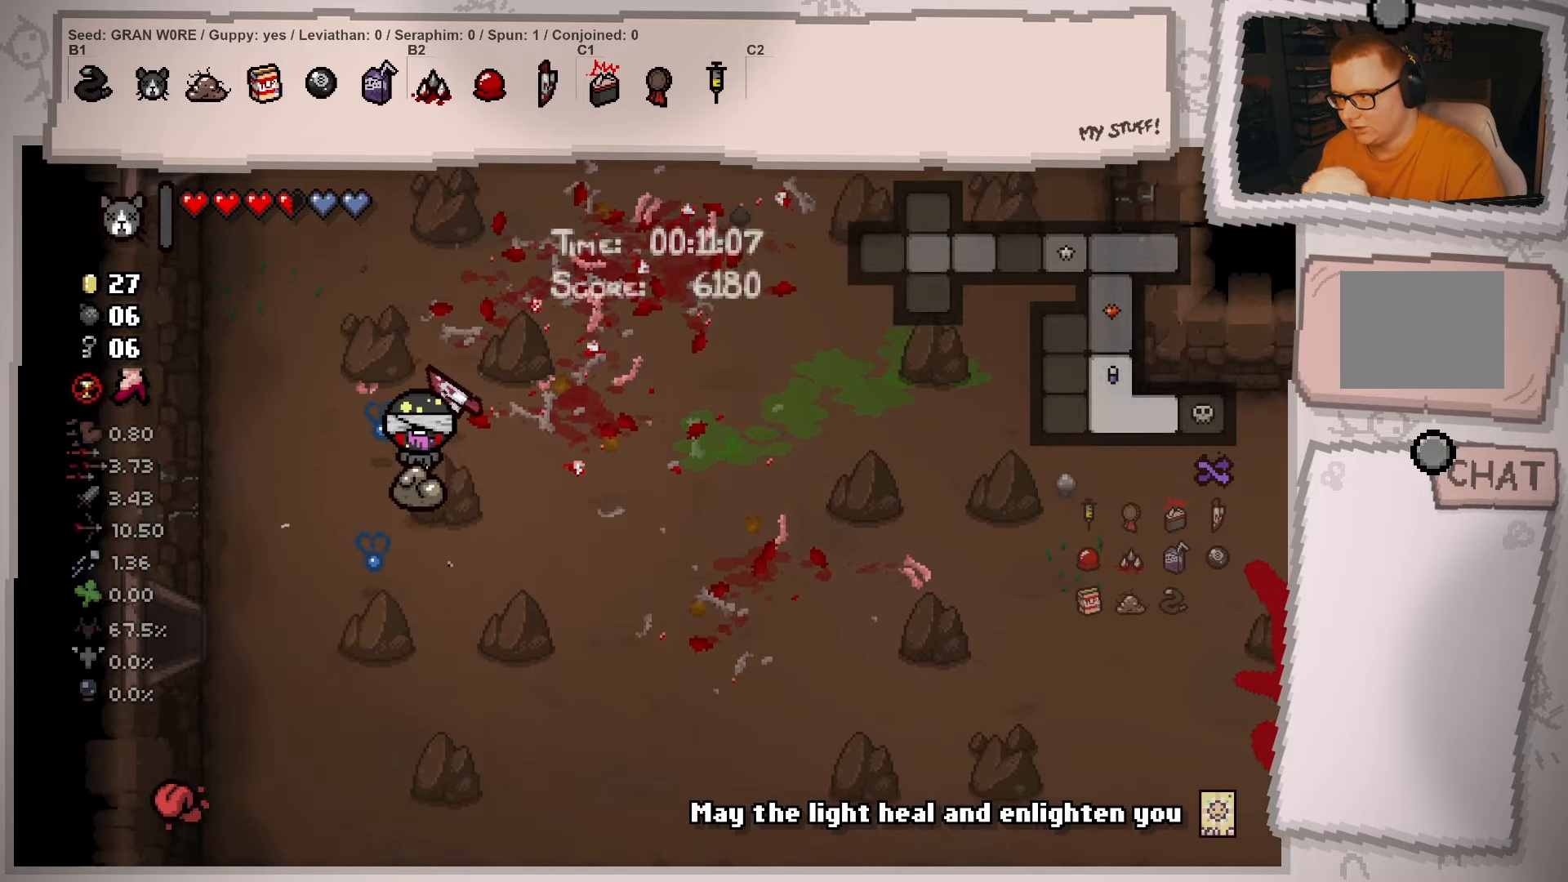
{"buttons": ["L2"], "left_stick": "left", "right_stick": "center", "events": [[67, "left_stick", "right"], [117, "left_stick", "up-right"], [334, "left_stick", "center"], [467, "left_stick", "left"]]}
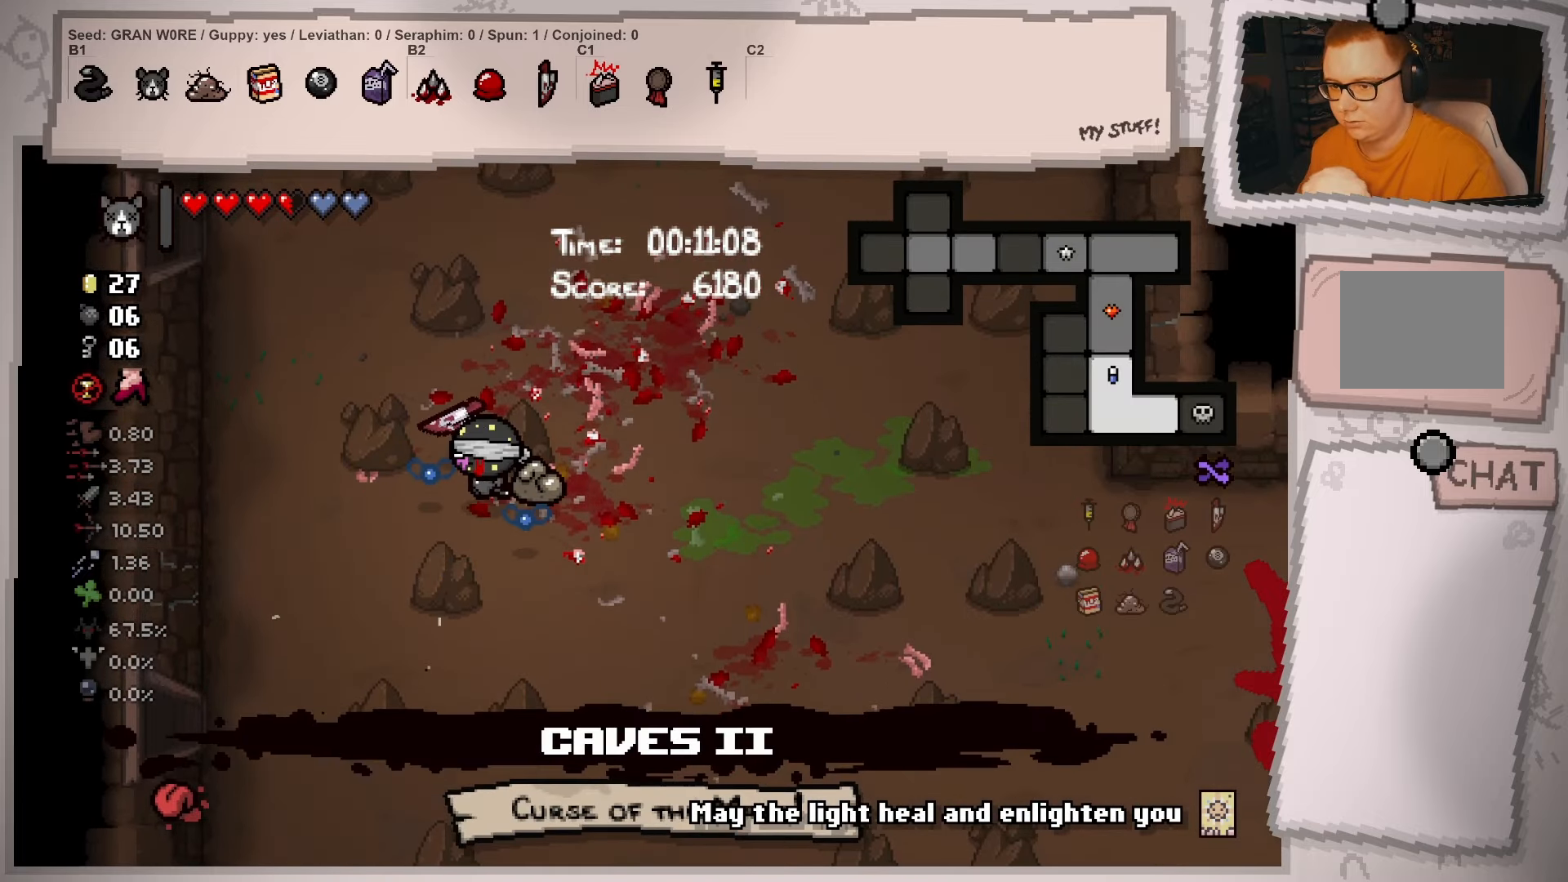
{"buttons": ["L2"], "left_stick": "down-left", "right_stick": "center", "events": [[50, "left_stick", "down-left"]]}
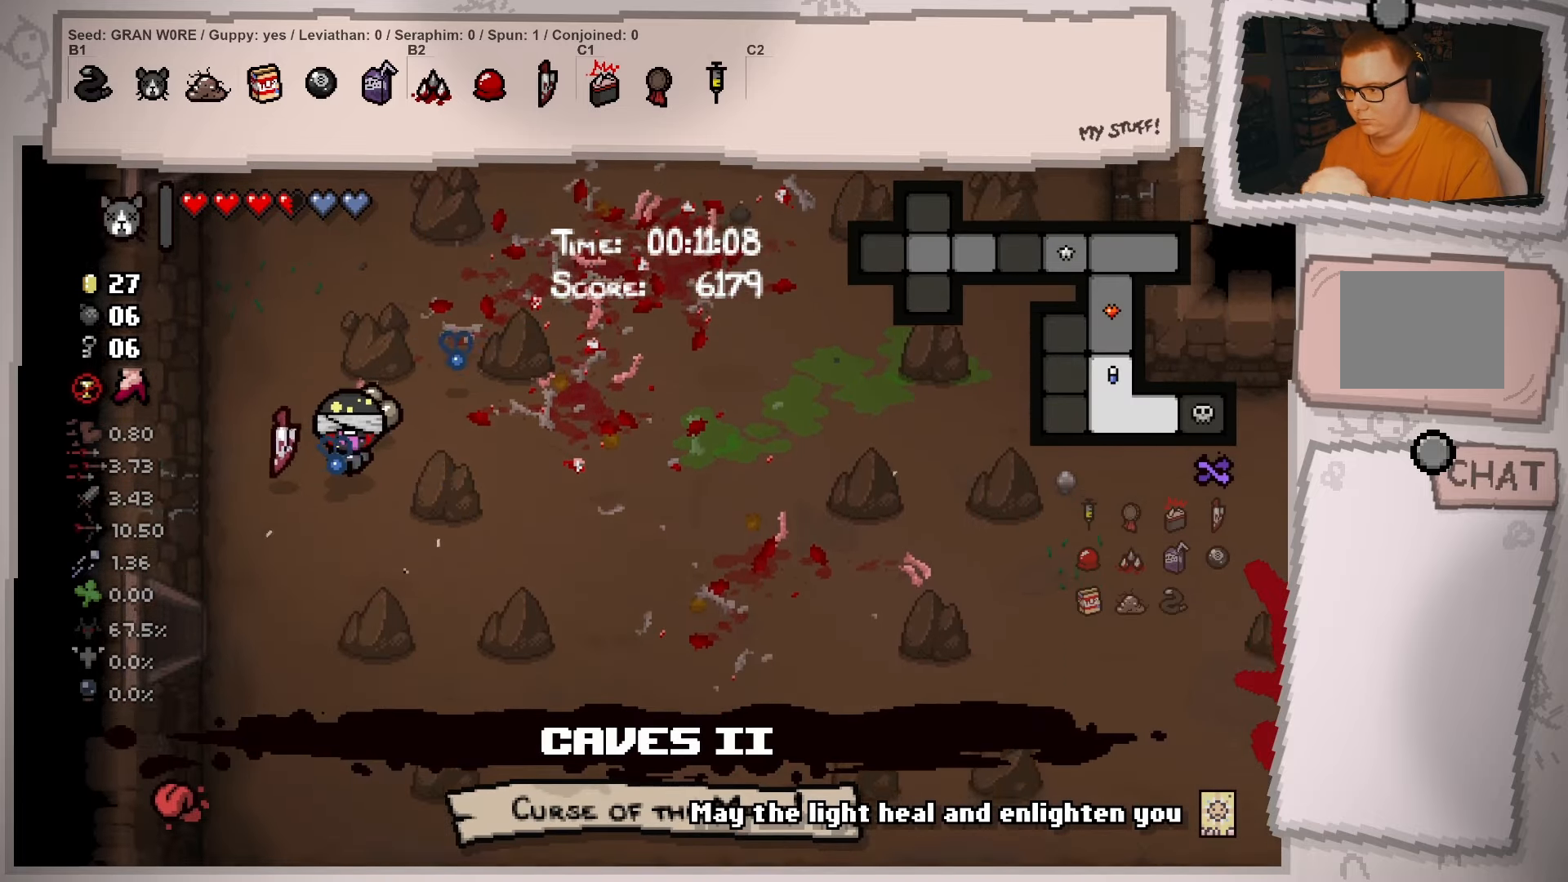
{"buttons": [], "left_stick": "right", "right_stick": "center", "events": [[284, "L2", "up"], [334, "left_stick", "right"]]}
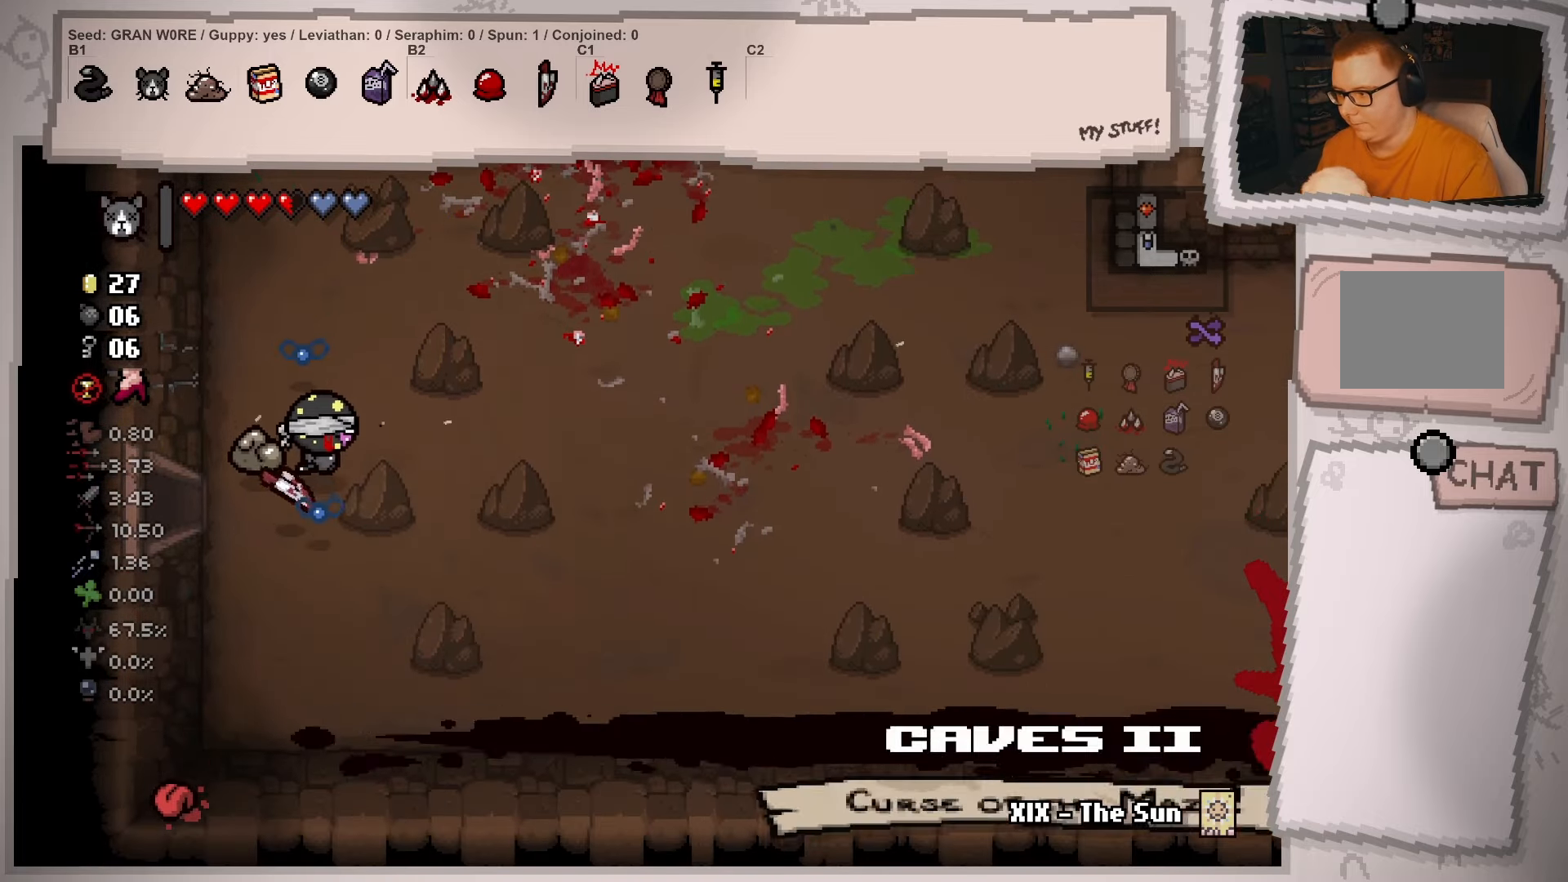
{"buttons": ["L2"], "left_stick": "right", "right_stick": "center", "events": [[450, "L2", "down"]]}
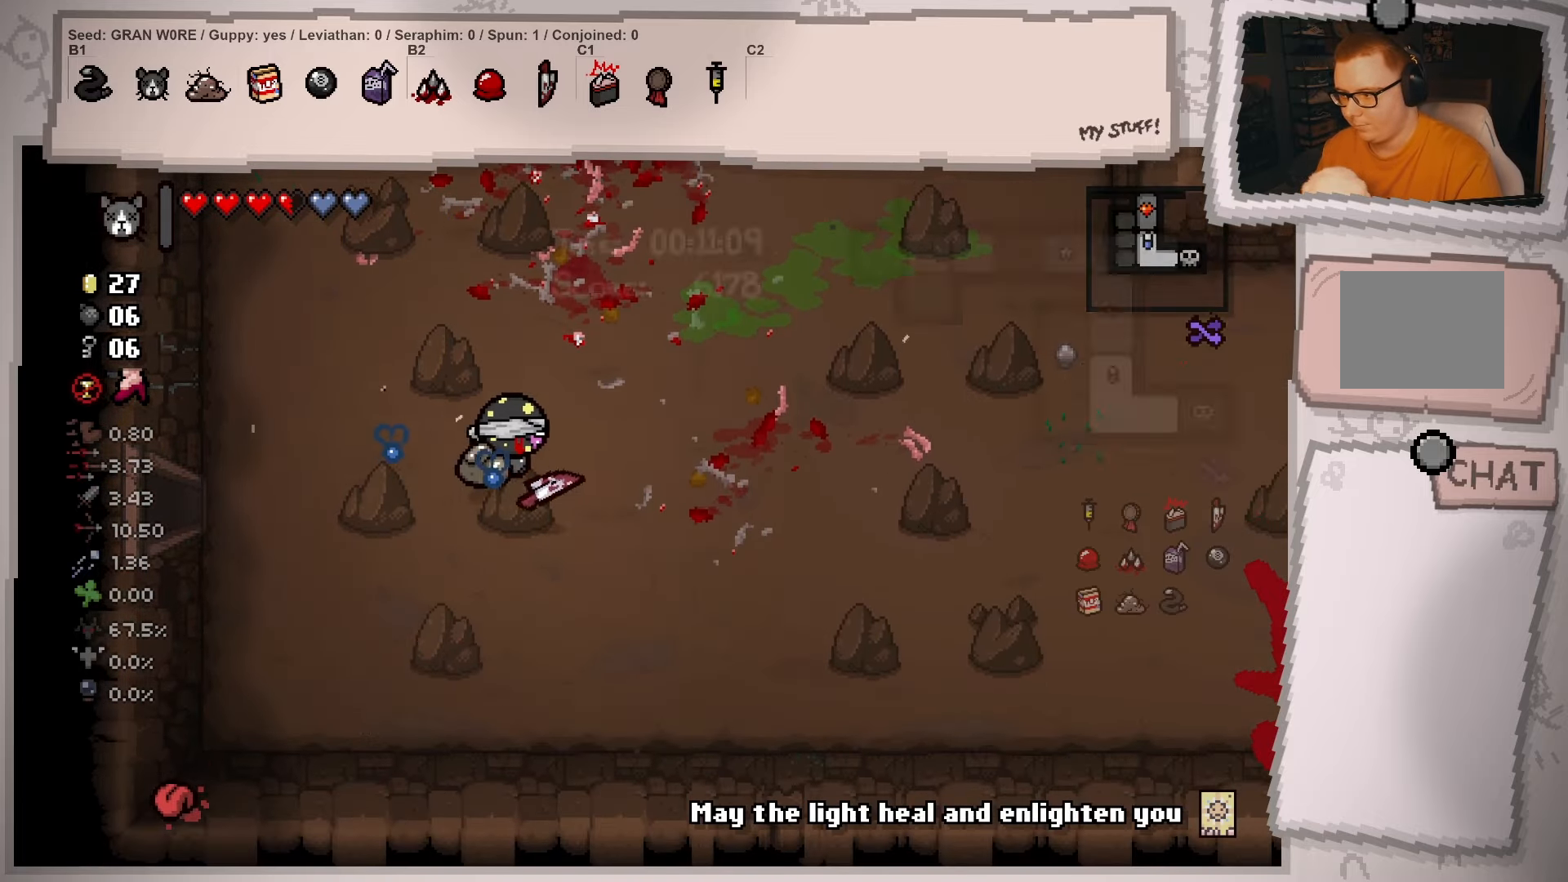
{"buttons": ["L2"], "left_stick": "right", "right_stick": "center", "events": []}
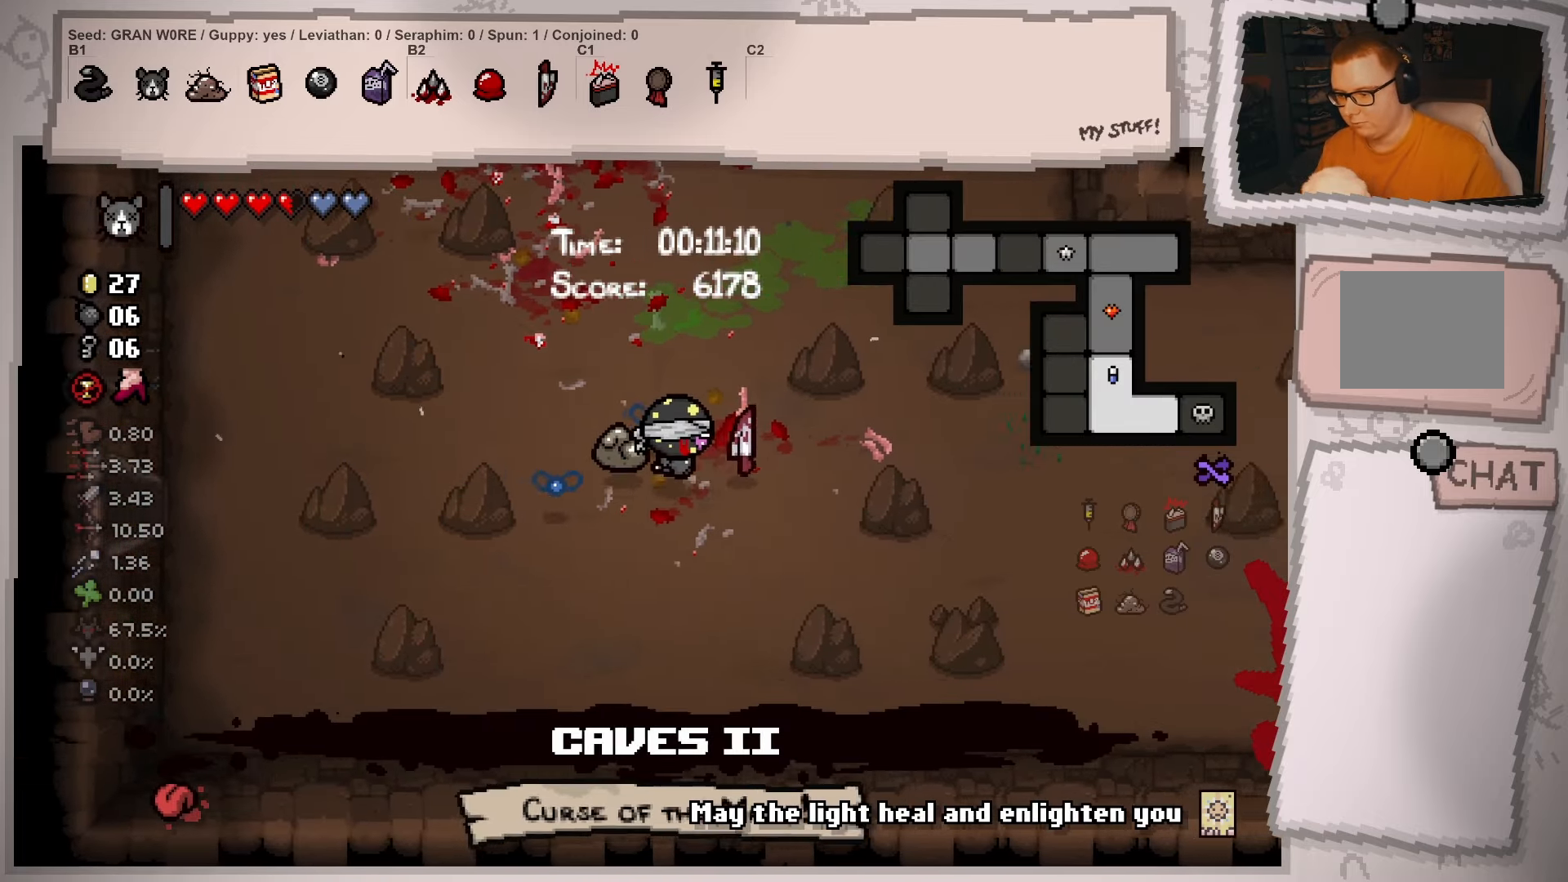
{"buttons": ["L2"], "left_stick": "right", "right_stick": "center", "events": []}
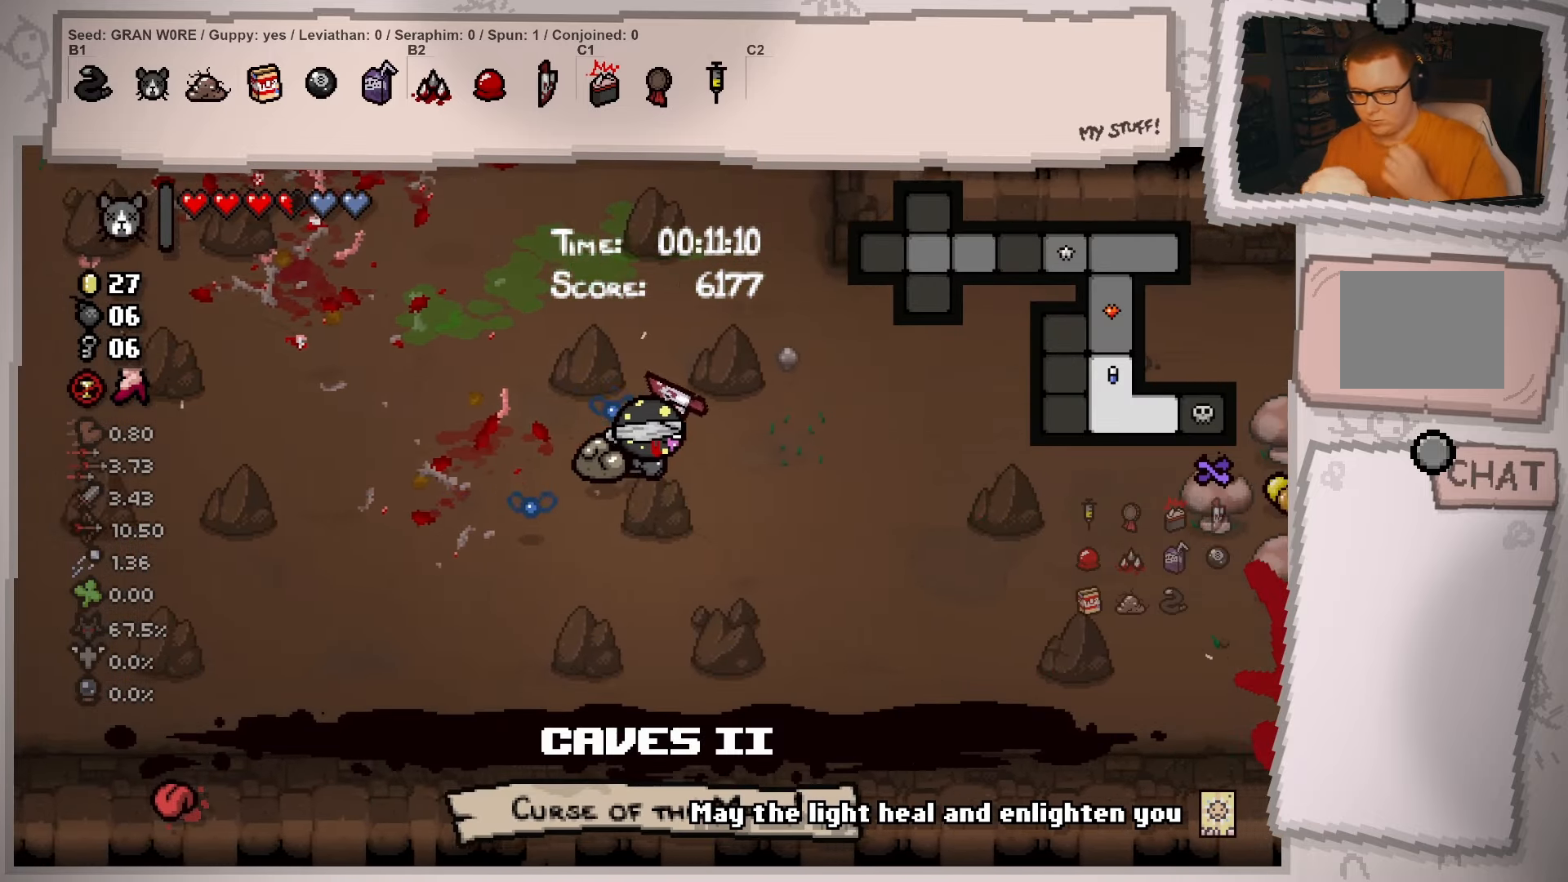
{"buttons": [], "left_stick": "right", "right_stick": "center", "events": [[167, "L2", "up"]]}
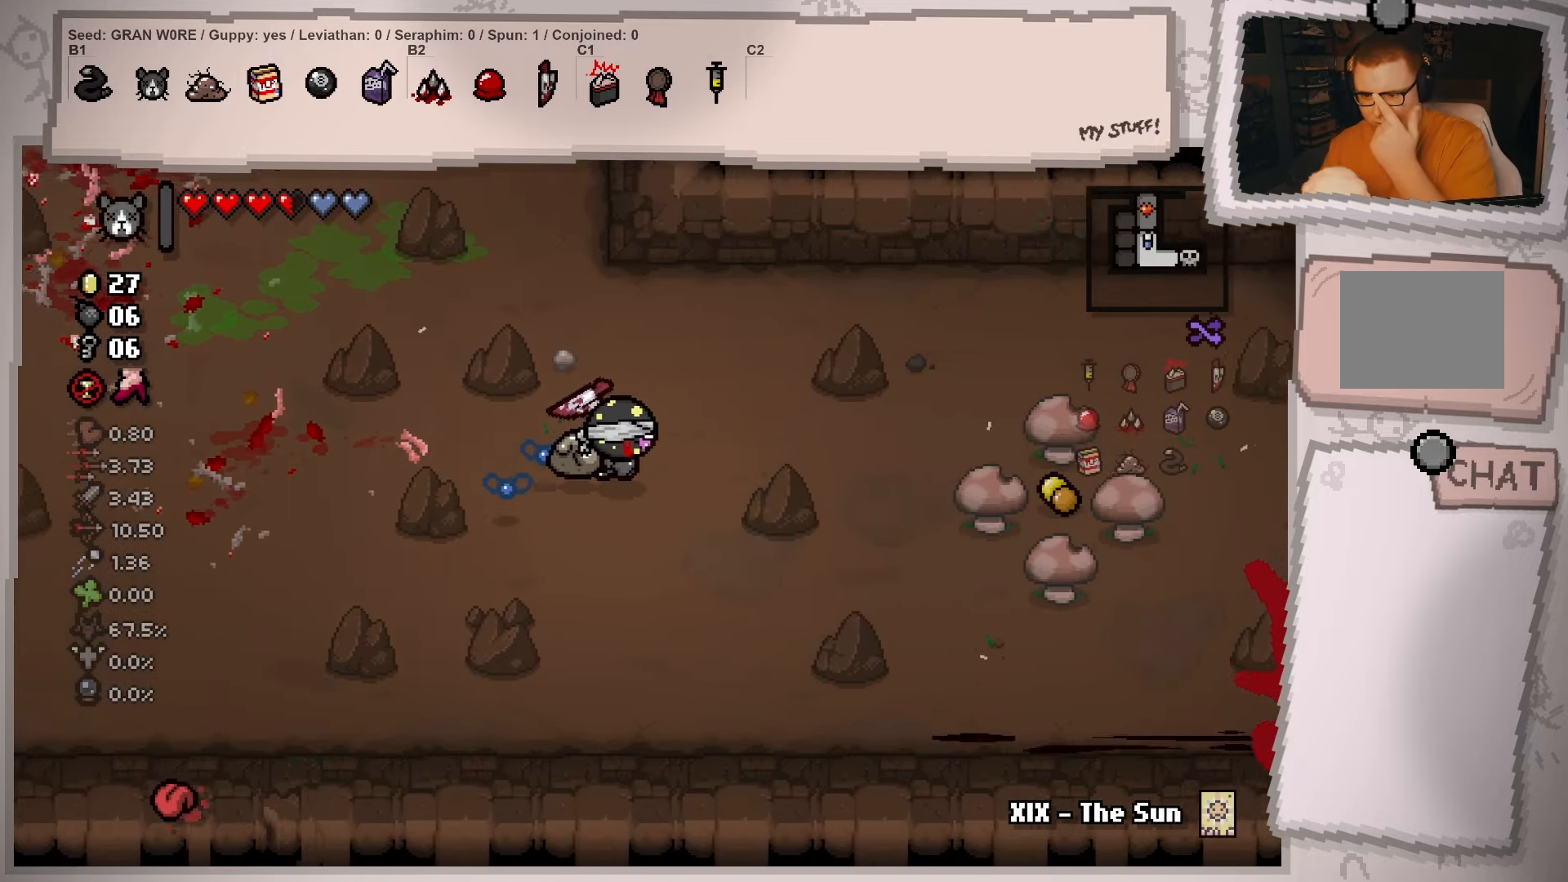
{"buttons": [], "left_stick": "down-right", "right_stick": "center", "events": [[400, "left_stick", "down-right"]]}
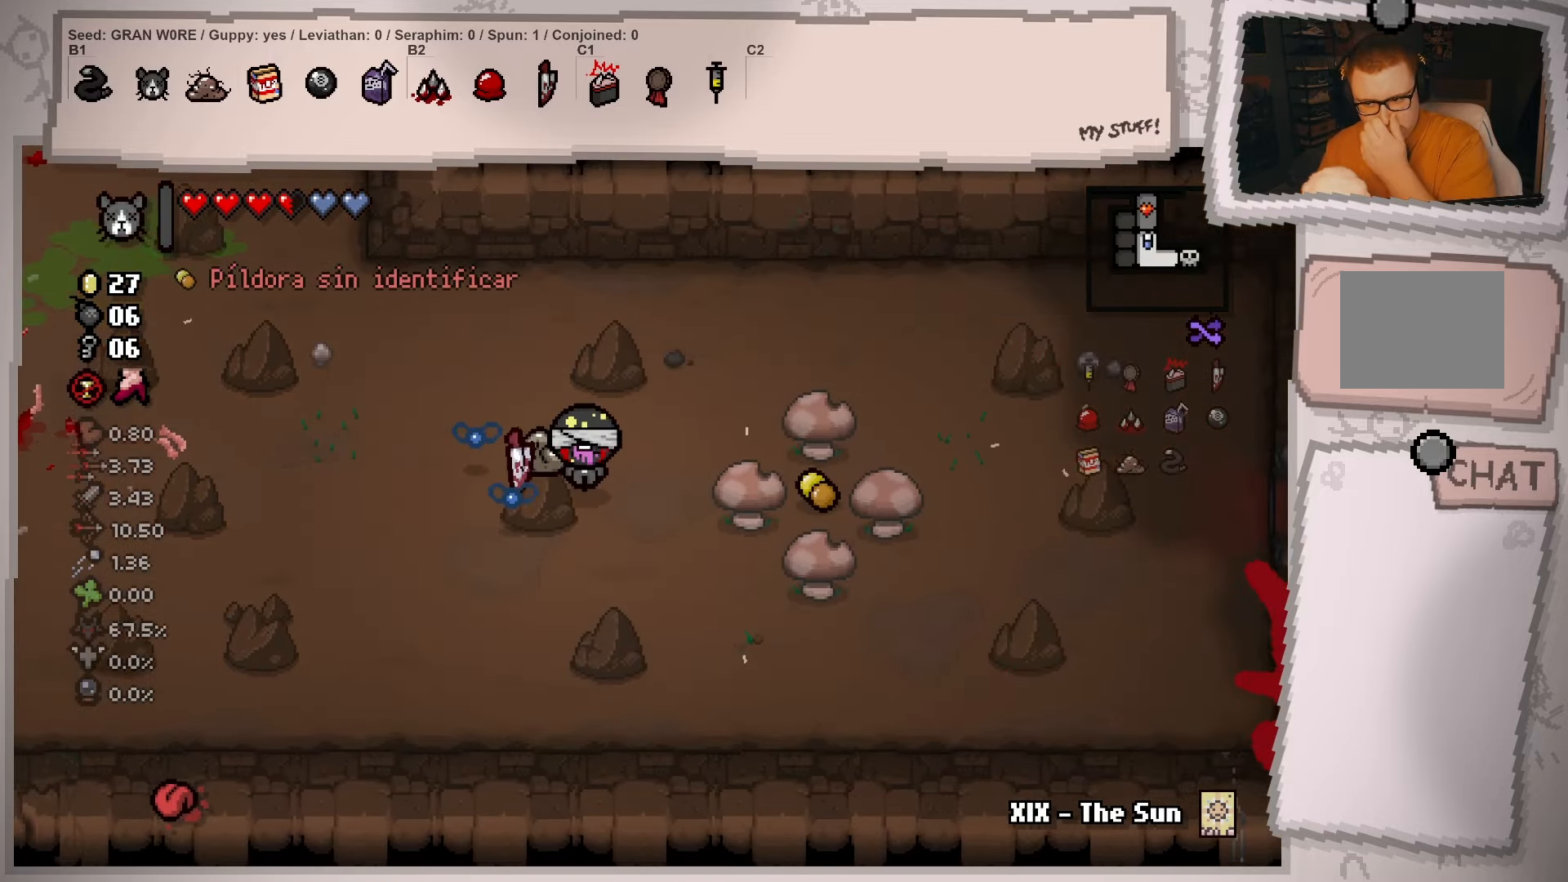
{"buttons": [], "left_stick": "down-left", "right_stick": "center", "events": [[384, "left_stick", "down-left"]]}
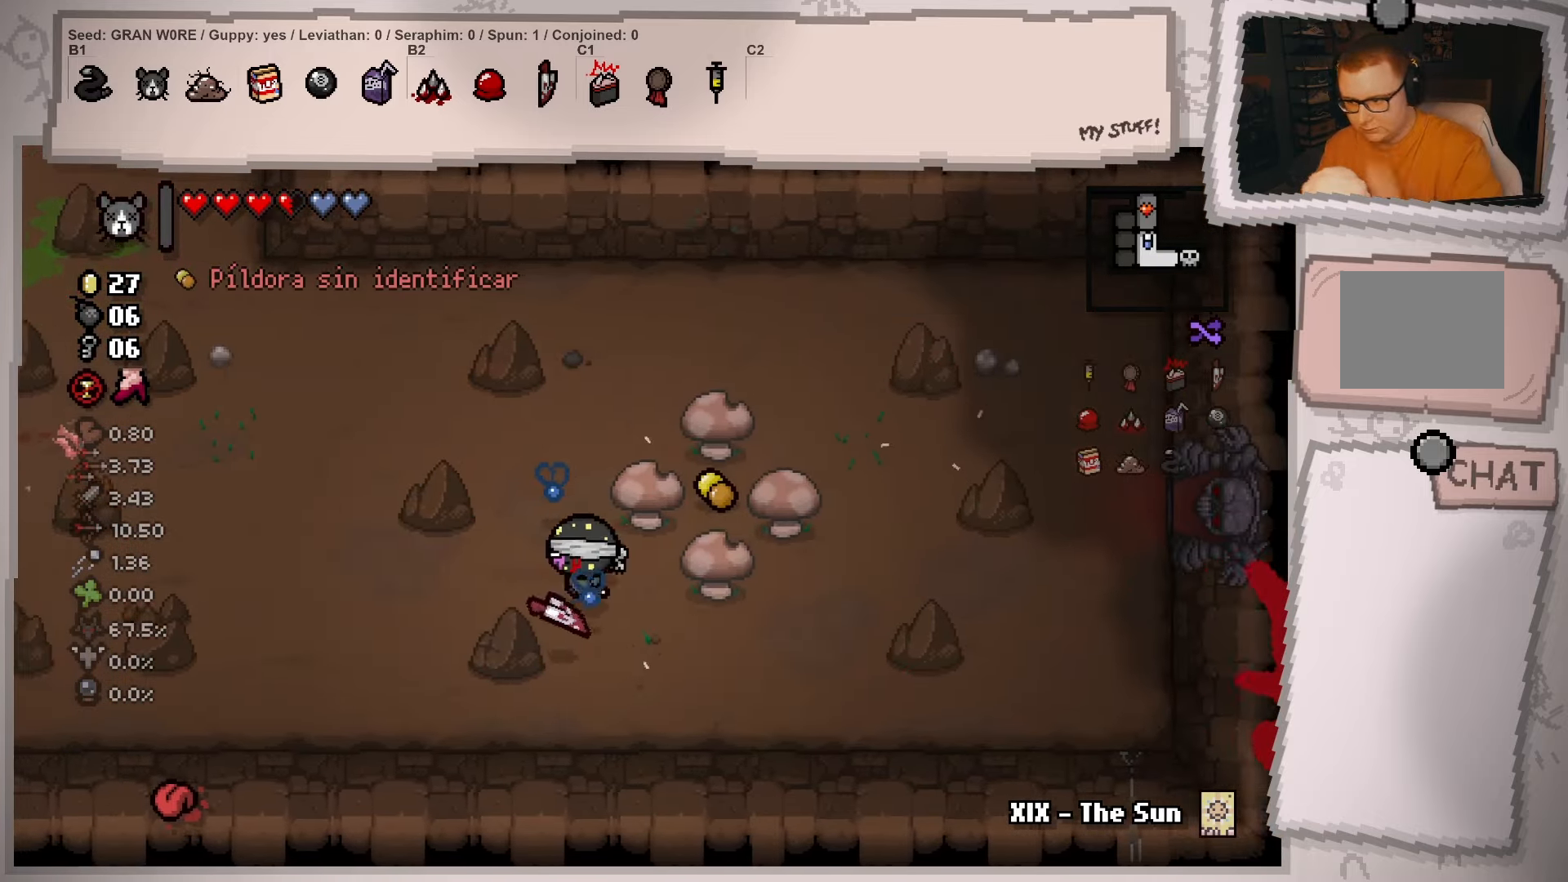
{"buttons": [], "left_stick": "up", "right_stick": "center", "events": [[133, "L1", "down"], [166, "left_stick", "up"], [250, "L1", "up"]]}